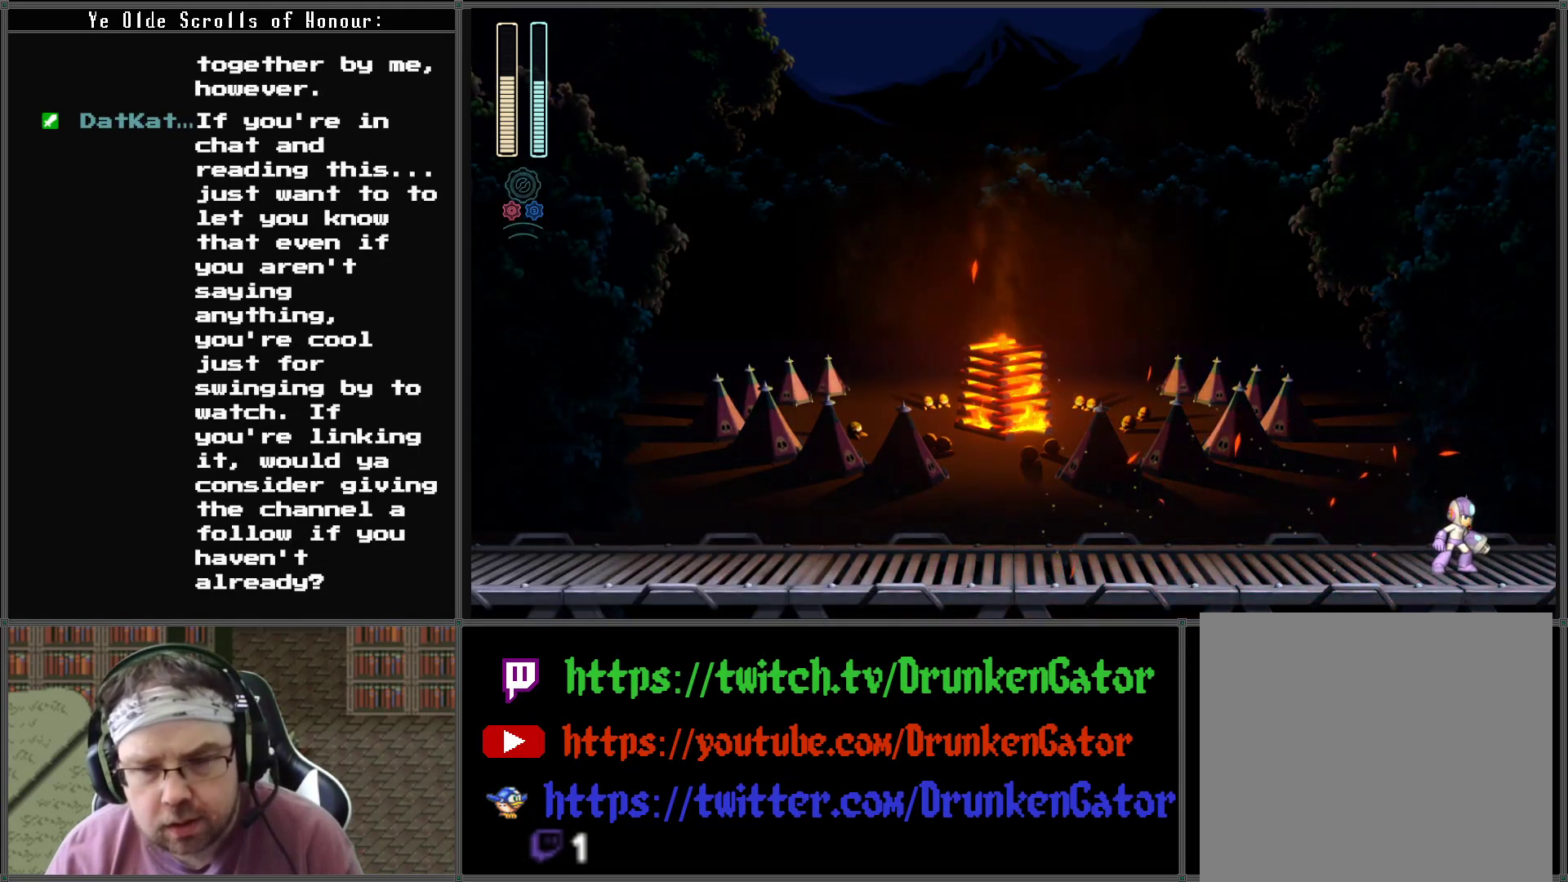
Gameplay with a controller (Xbox layout); each line is a JSON object with the inputs held at the frame after it. "events" lists button and stick changes between this image and that frame as [ms after this image, input, new state], when the widget could be followed in between.
{"buttons": ["L1", "R1"], "left_stick": "center", "right_stick": "center", "events": [[500, "L1", "down"], [500, "R1", "down"]]}
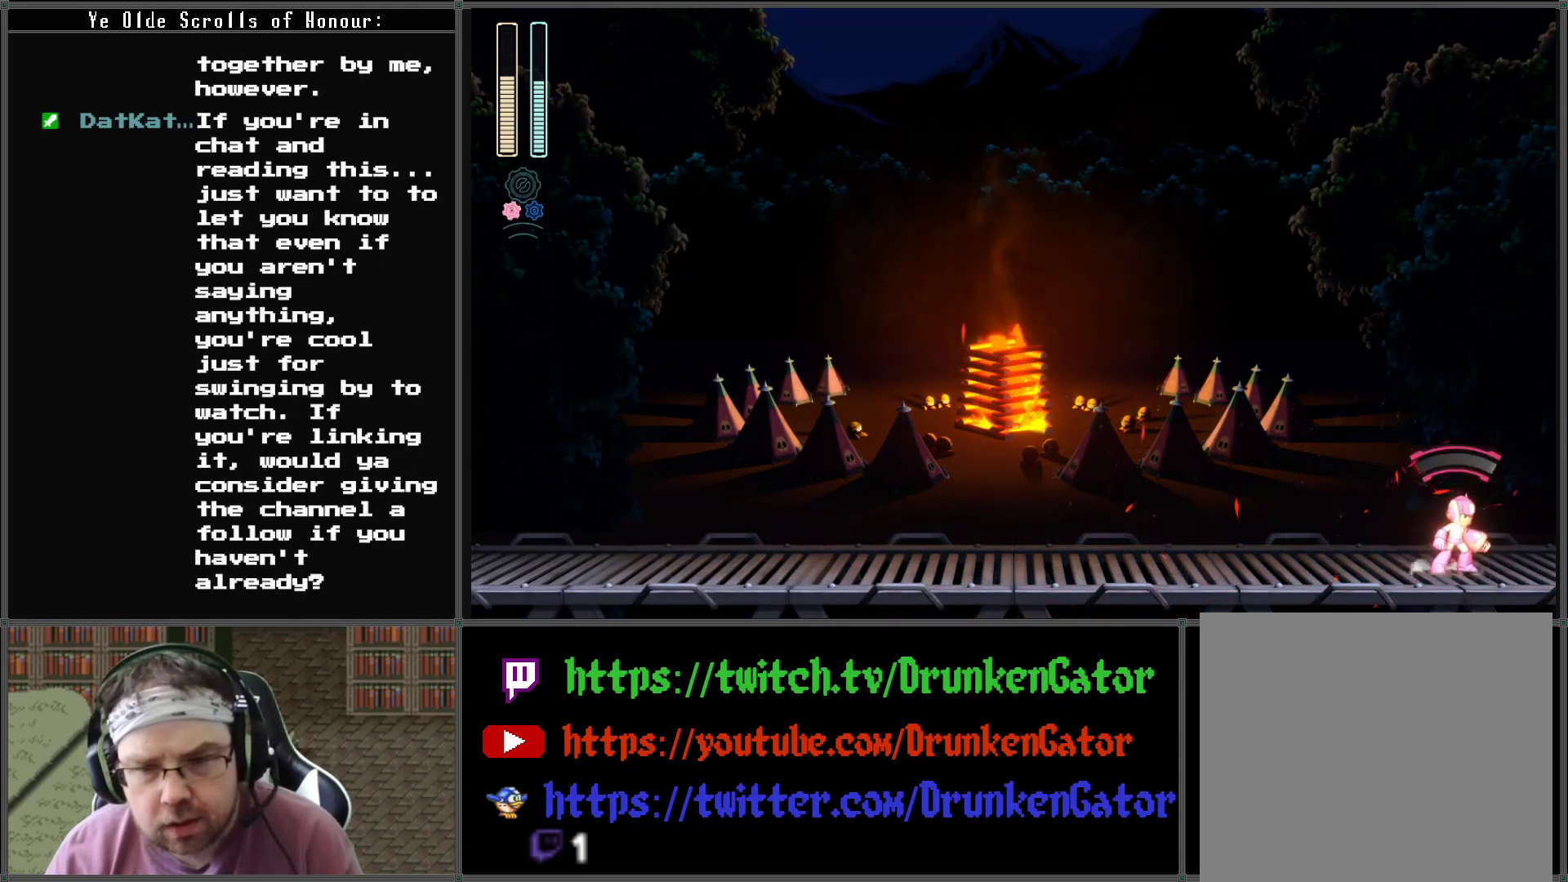
{"buttons": ["L1", "R1"], "left_stick": "center", "right_stick": "center", "events": [[67, "R1", "up"], [100, "L1", "up"], [400, "L1", "down"], [433, "R1", "down"]]}
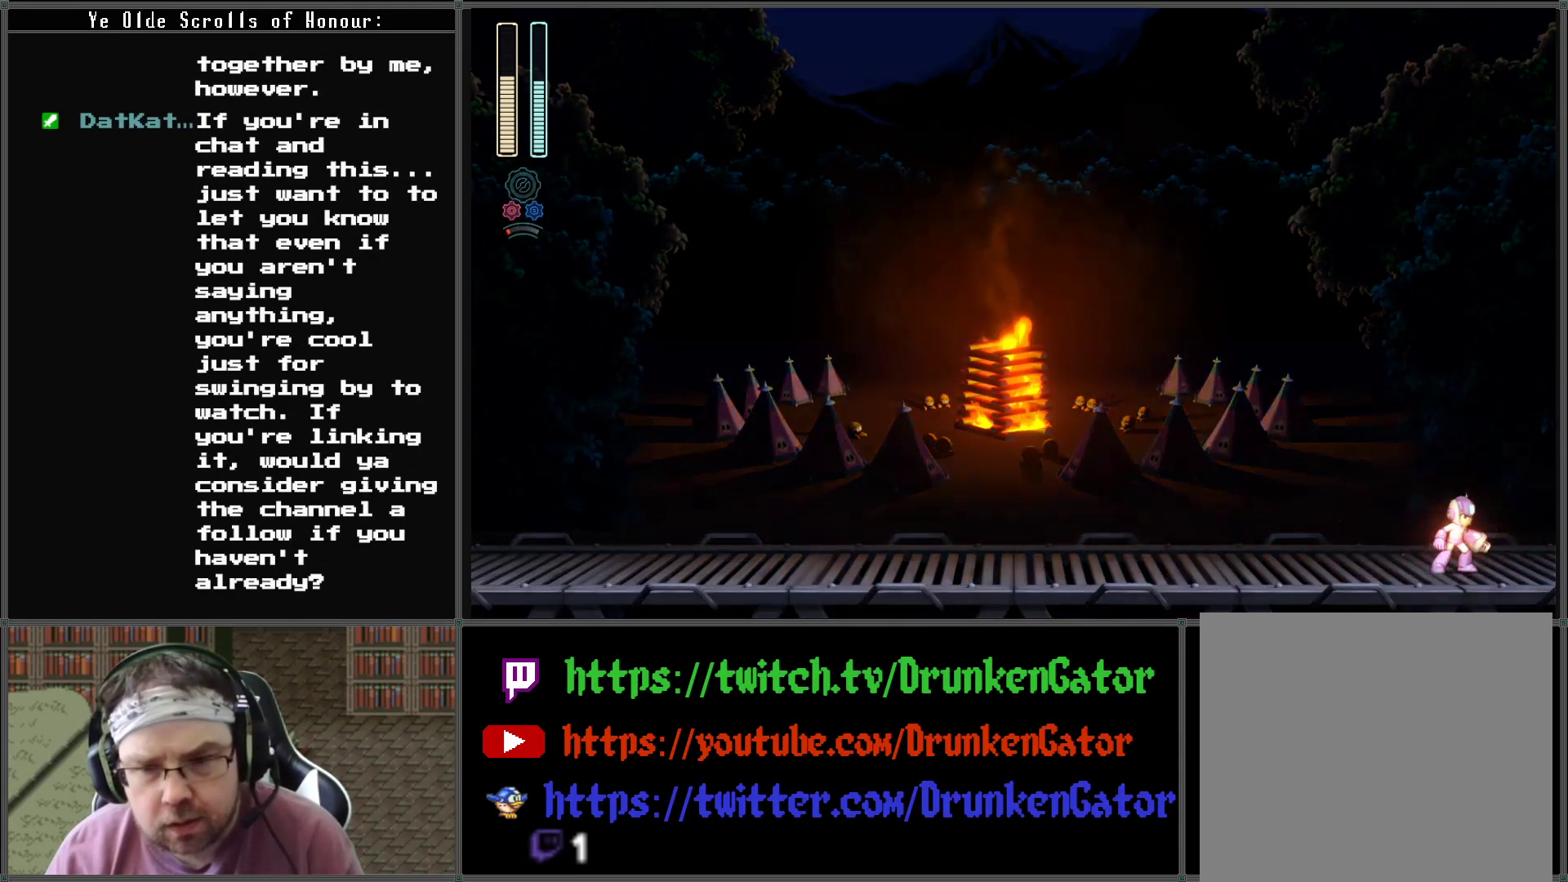
{"buttons": [], "left_stick": "center", "right_stick": "center", "events": [[33, "L1", "up"], [33, "R1", "up"], [267, "L2", "down"], [300, "R2", "down"], [400, "L2", "up"], [400, "R2", "up"]]}
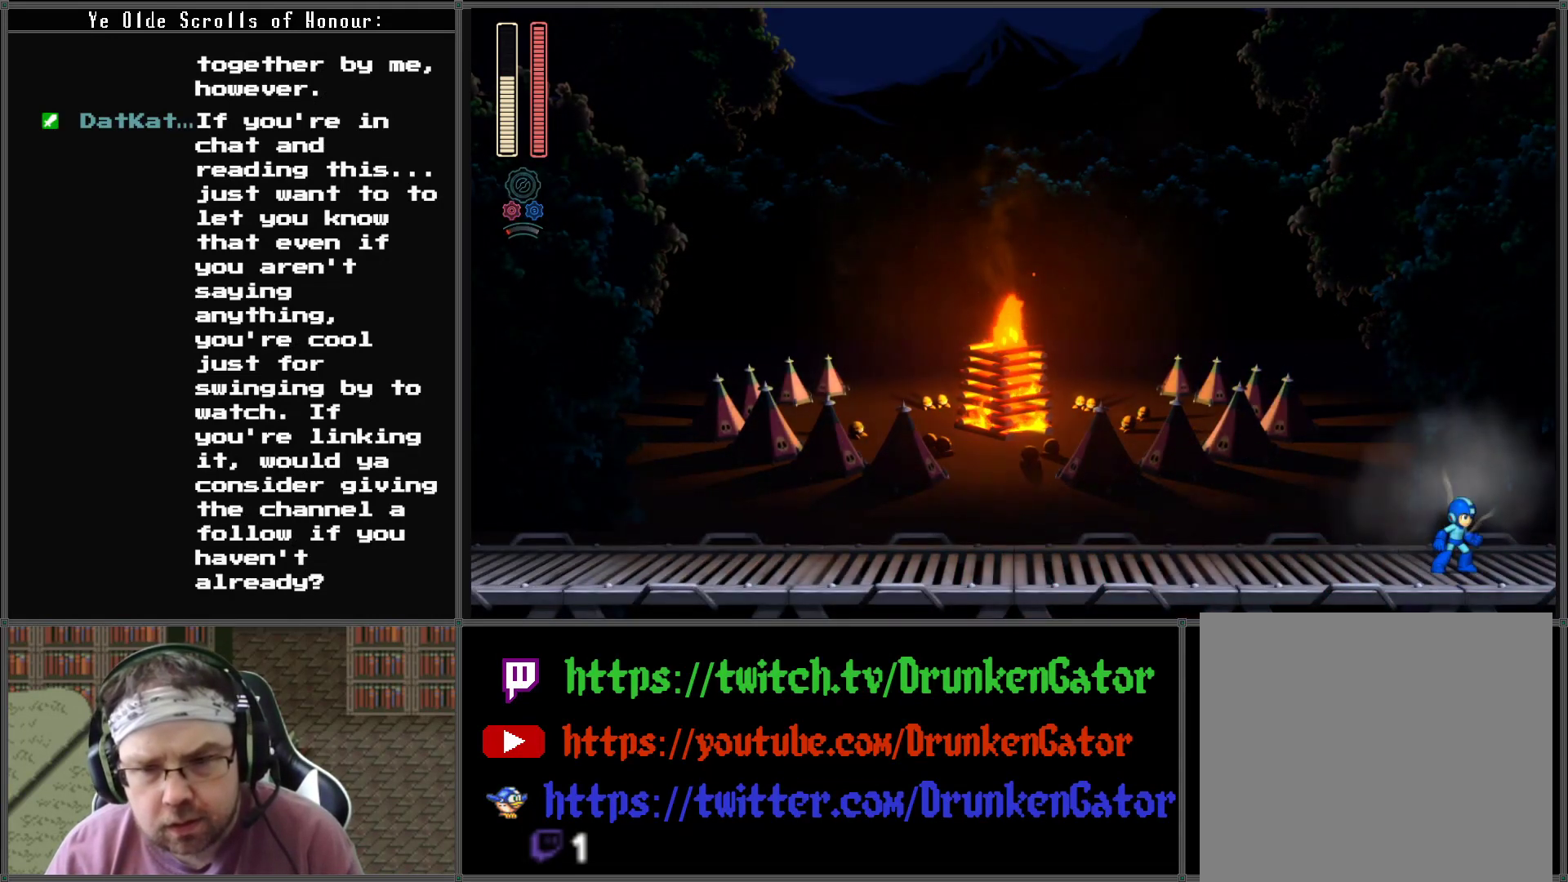
{"buttons": ["A", "DPAD_RIGHT"], "left_stick": "center", "right_stick": "center", "events": [[100, "DPAD_RIGHT", "down"], [233, "A", "down"]]}
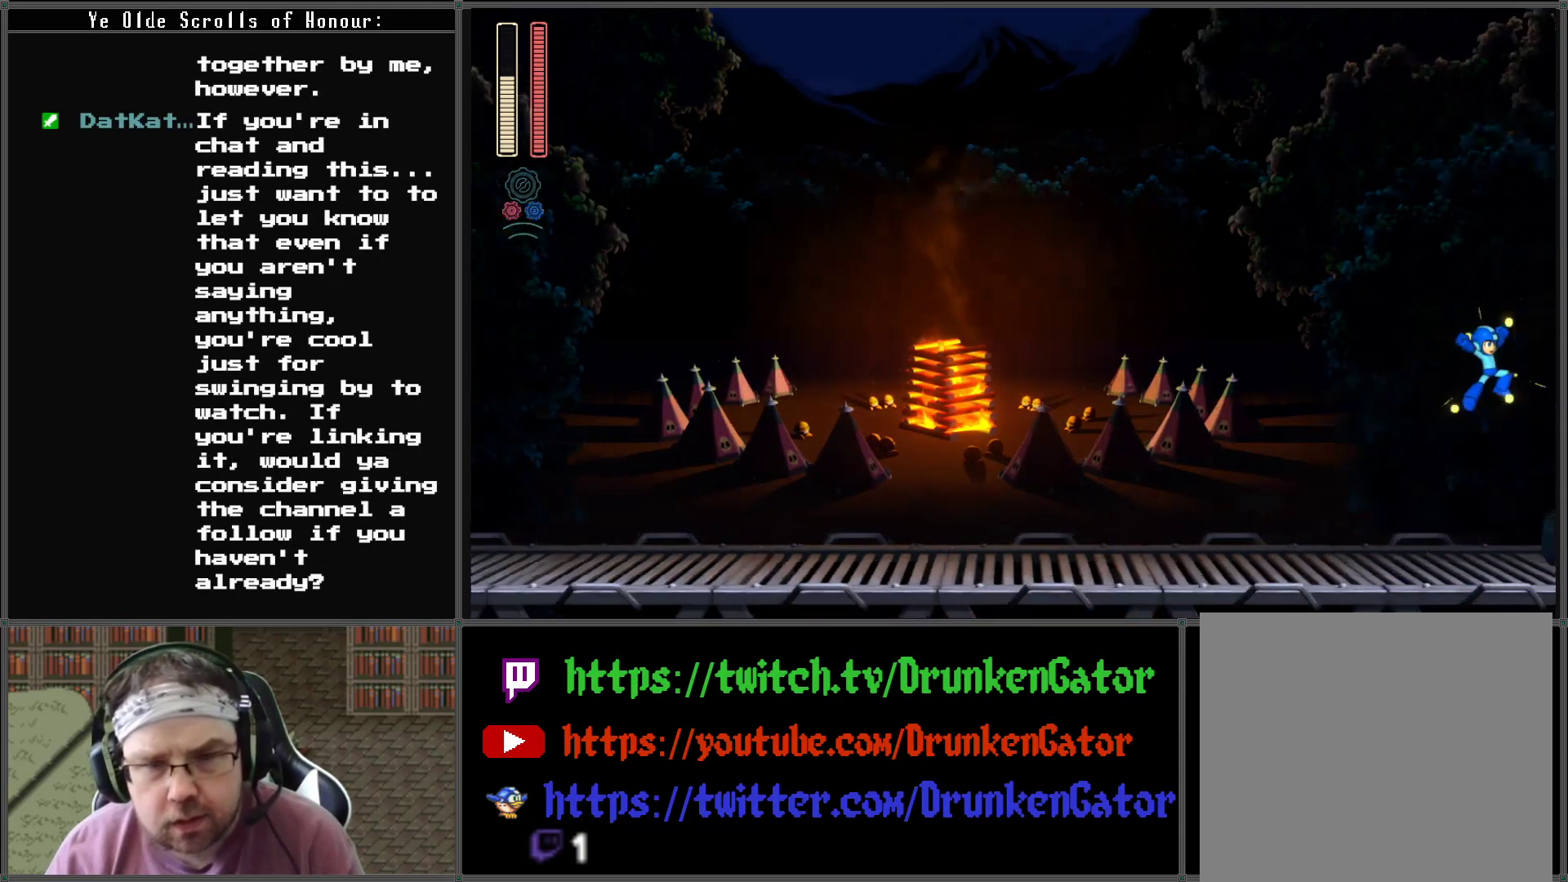
{"buttons": ["DPAD_RIGHT"], "left_stick": "center", "right_stick": "center", "events": [[200, "A", "up"]]}
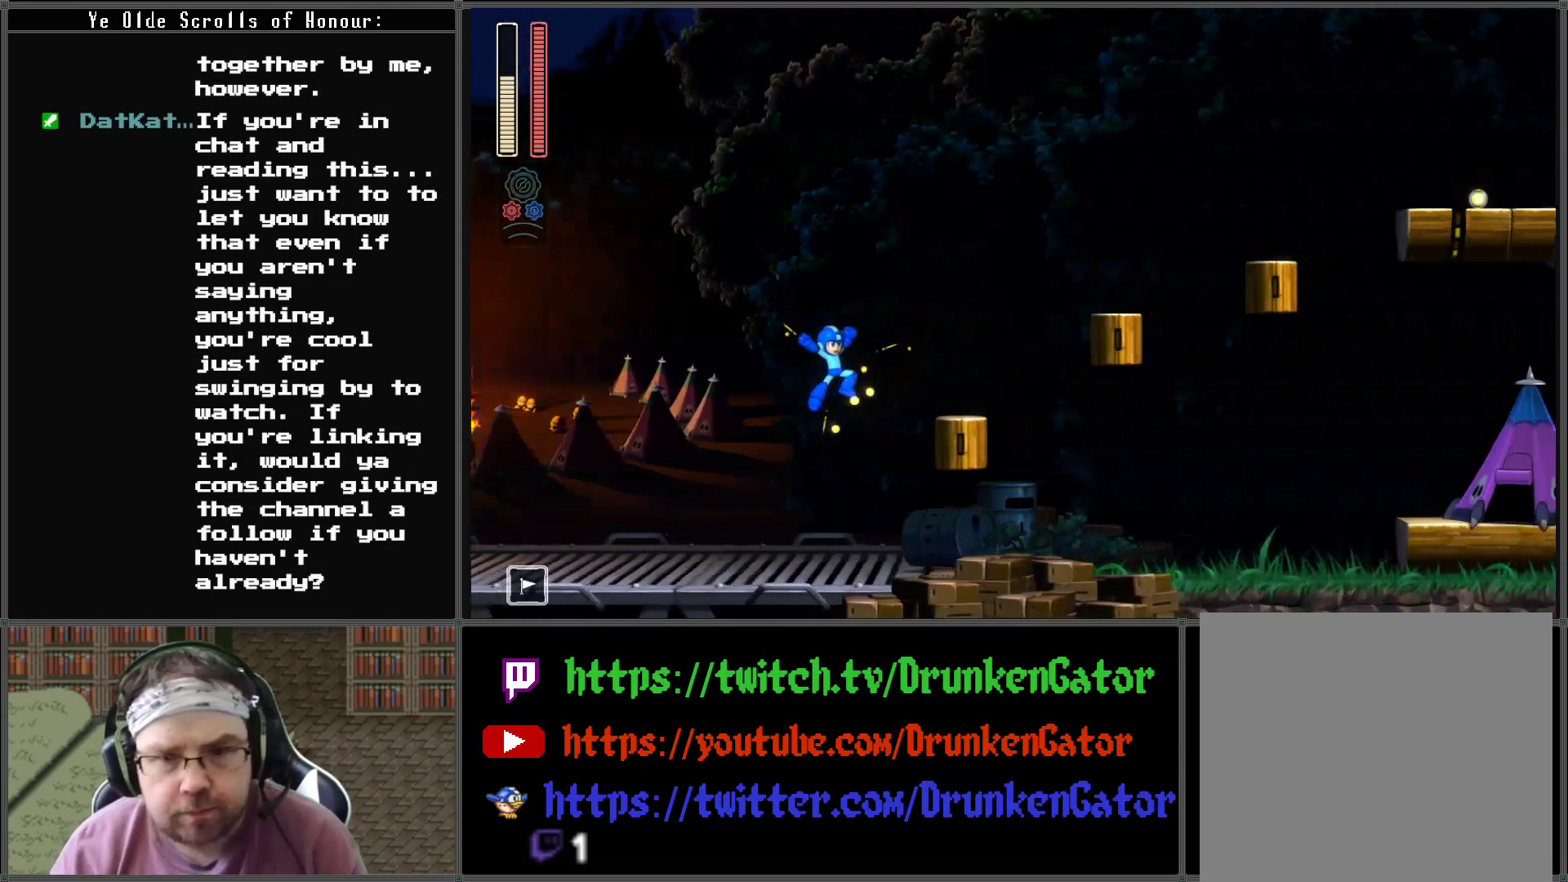
{"buttons": ["DPAD_RIGHT"], "left_stick": "center", "right_stick": "center", "events": []}
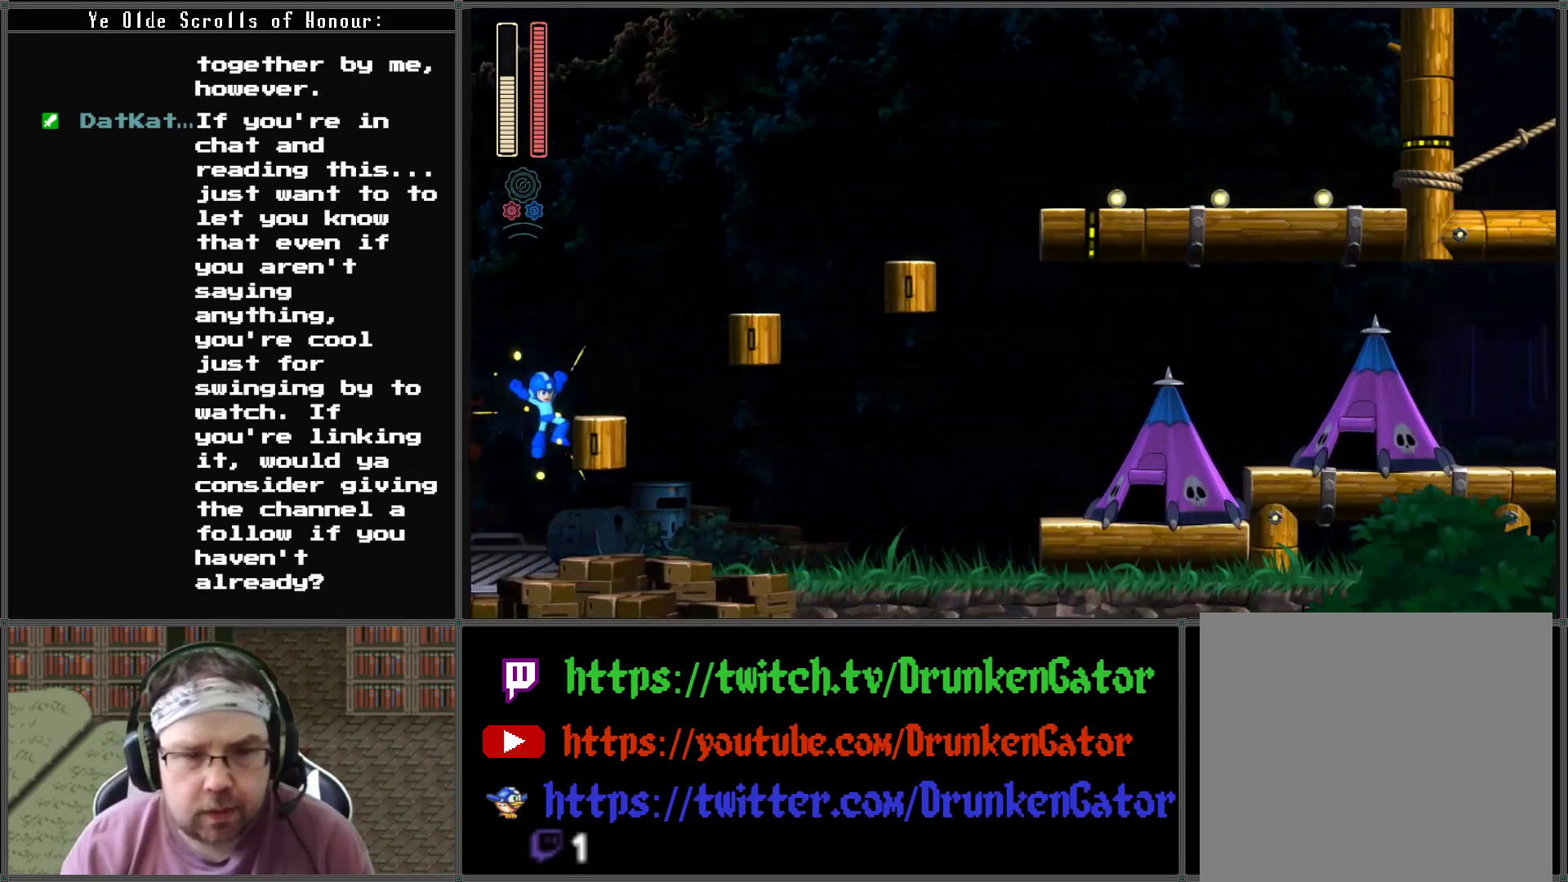
{"buttons": ["A"], "left_stick": "center", "right_stick": "center", "events": [[167, "DPAD_RIGHT", "up"], [333, "A", "down"]]}
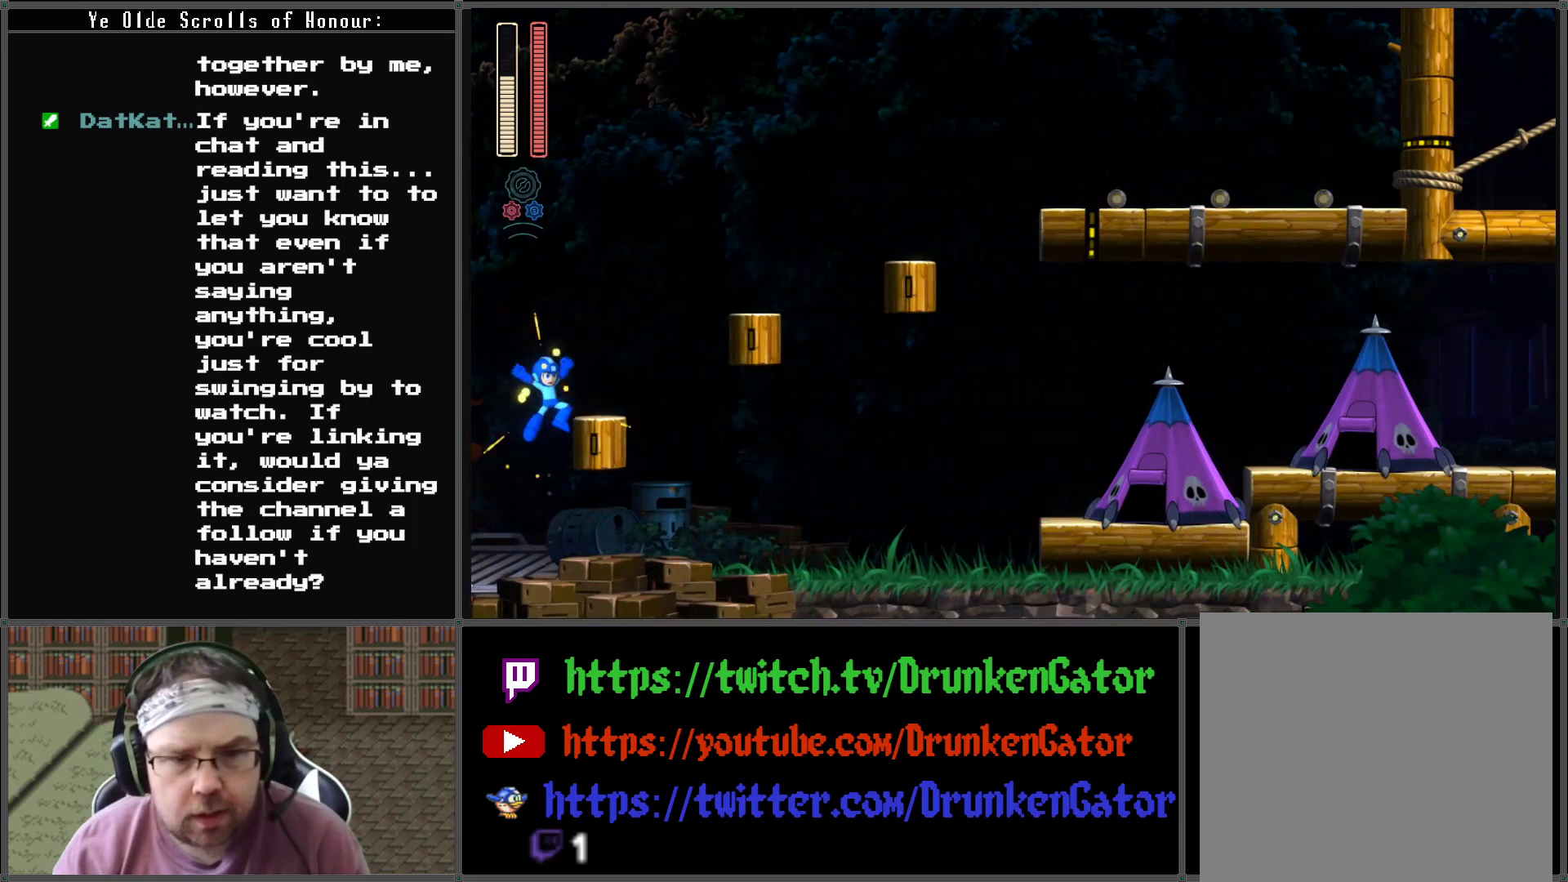
{"buttons": ["A", "DPAD_RIGHT"], "left_stick": "center", "right_stick": "center", "events": [[100, "DPAD_RIGHT", "down"], [167, "A", "up"], [367, "A", "down"]]}
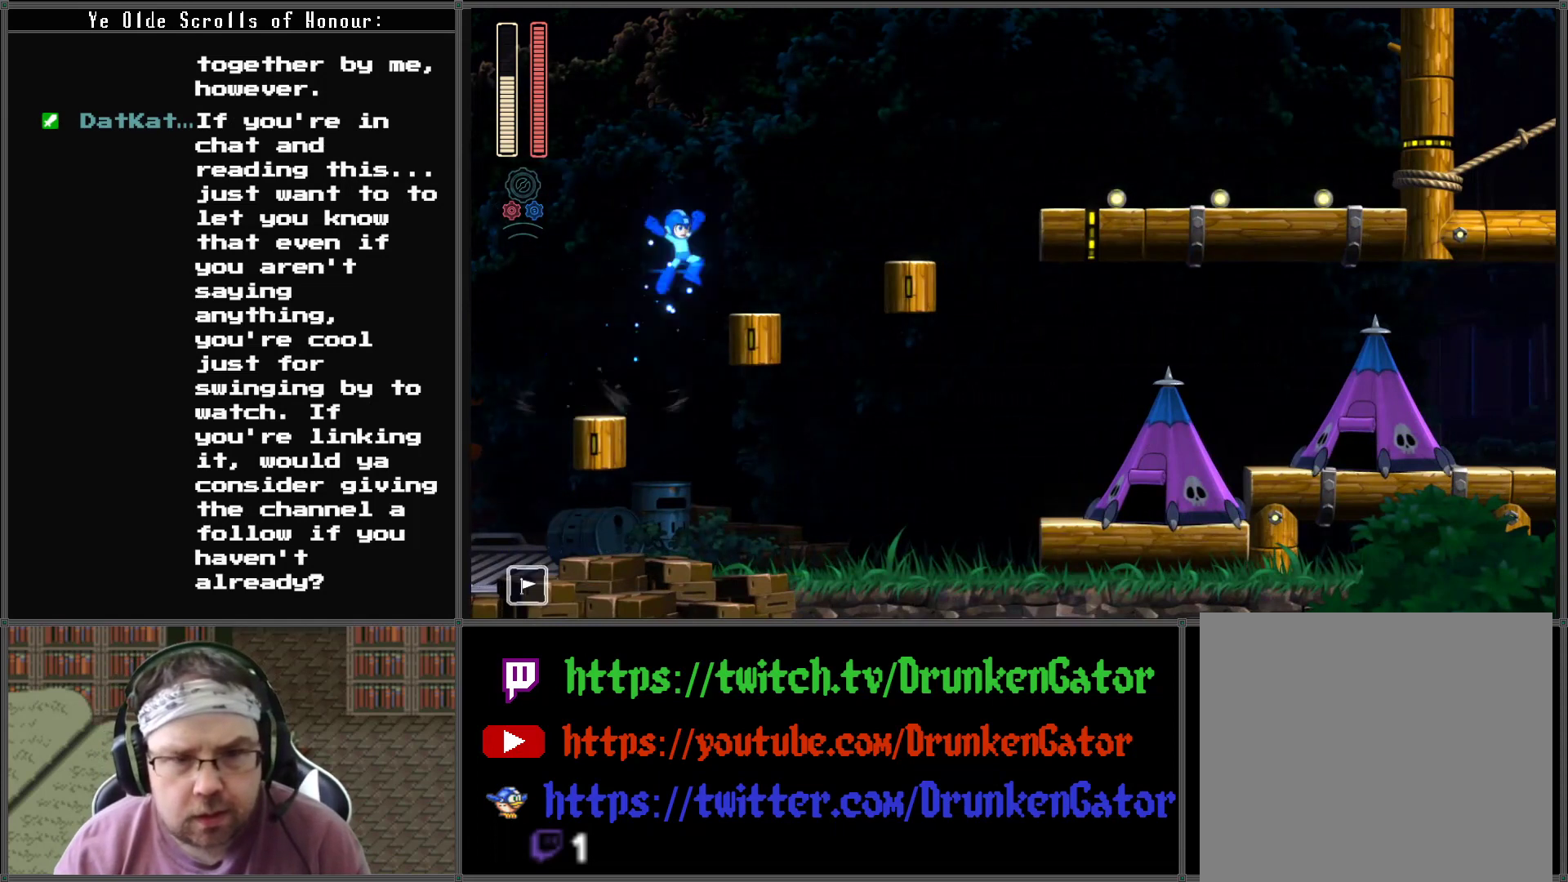
{"buttons": ["A", "DPAD_RIGHT"], "left_stick": "center", "right_stick": "center", "events": [[100, "A", "up"], [333, "A", "down"]]}
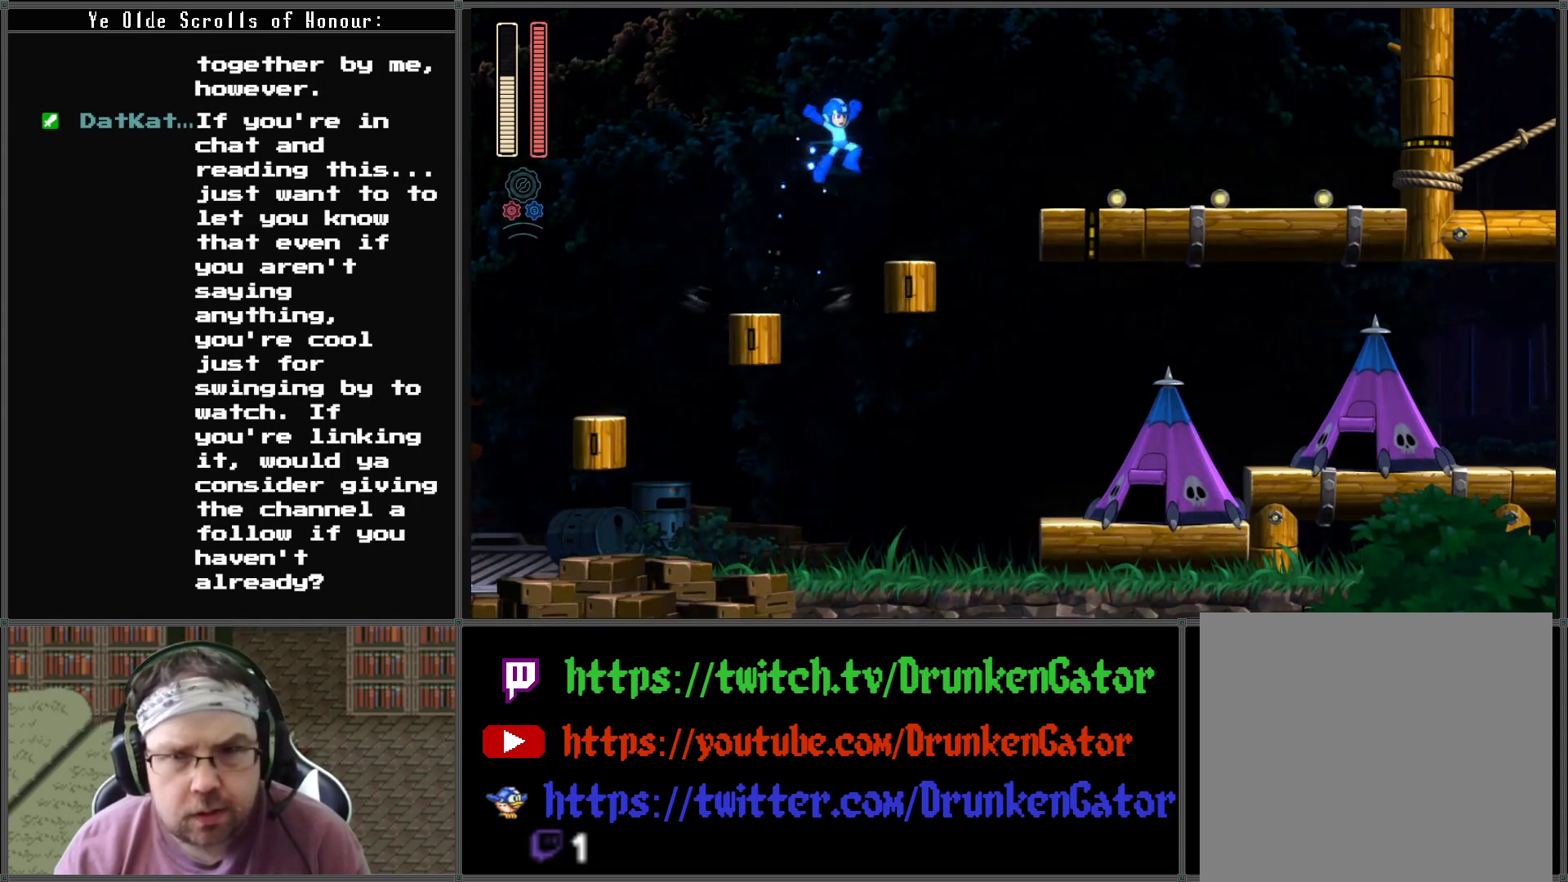
{"buttons": ["A", "DPAD_RIGHT"], "left_stick": "center", "right_stick": "center", "events": [[100, "A", "up"], [233, "DPAD_RIGHT", "up"], [333, "DPAD_RIGHT", "down"], [400, "A", "down"]]}
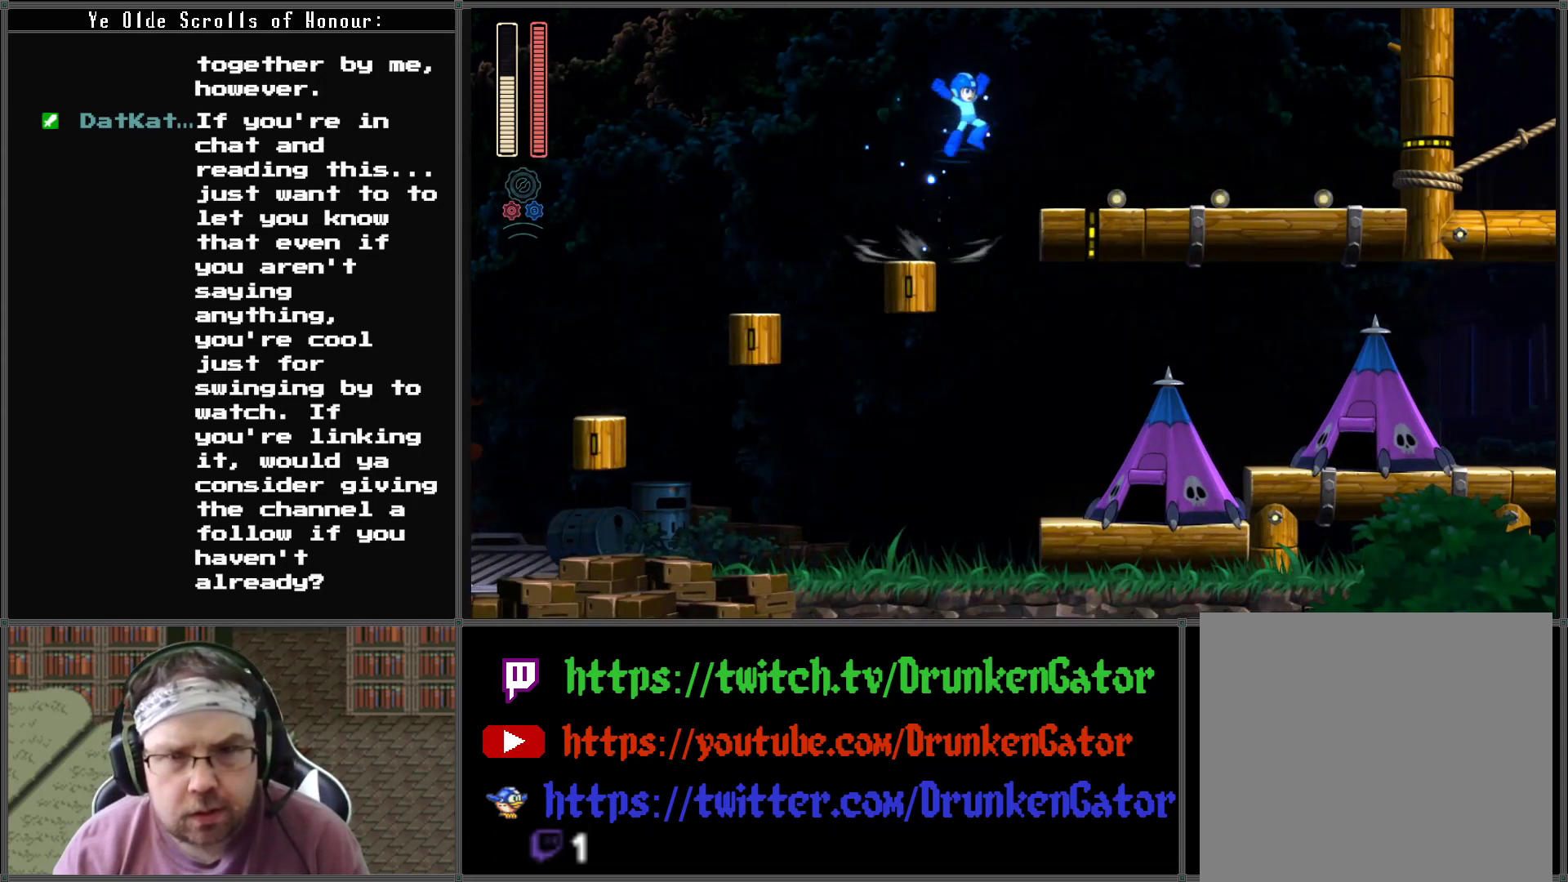
{"buttons": ["A", "DPAD_DOWN", "DPAD_RIGHT"], "left_stick": "center", "right_stick": "center", "events": [[167, "A", "up"], [333, "DPAD_DOWN", "down"], [500, "A", "down"]]}
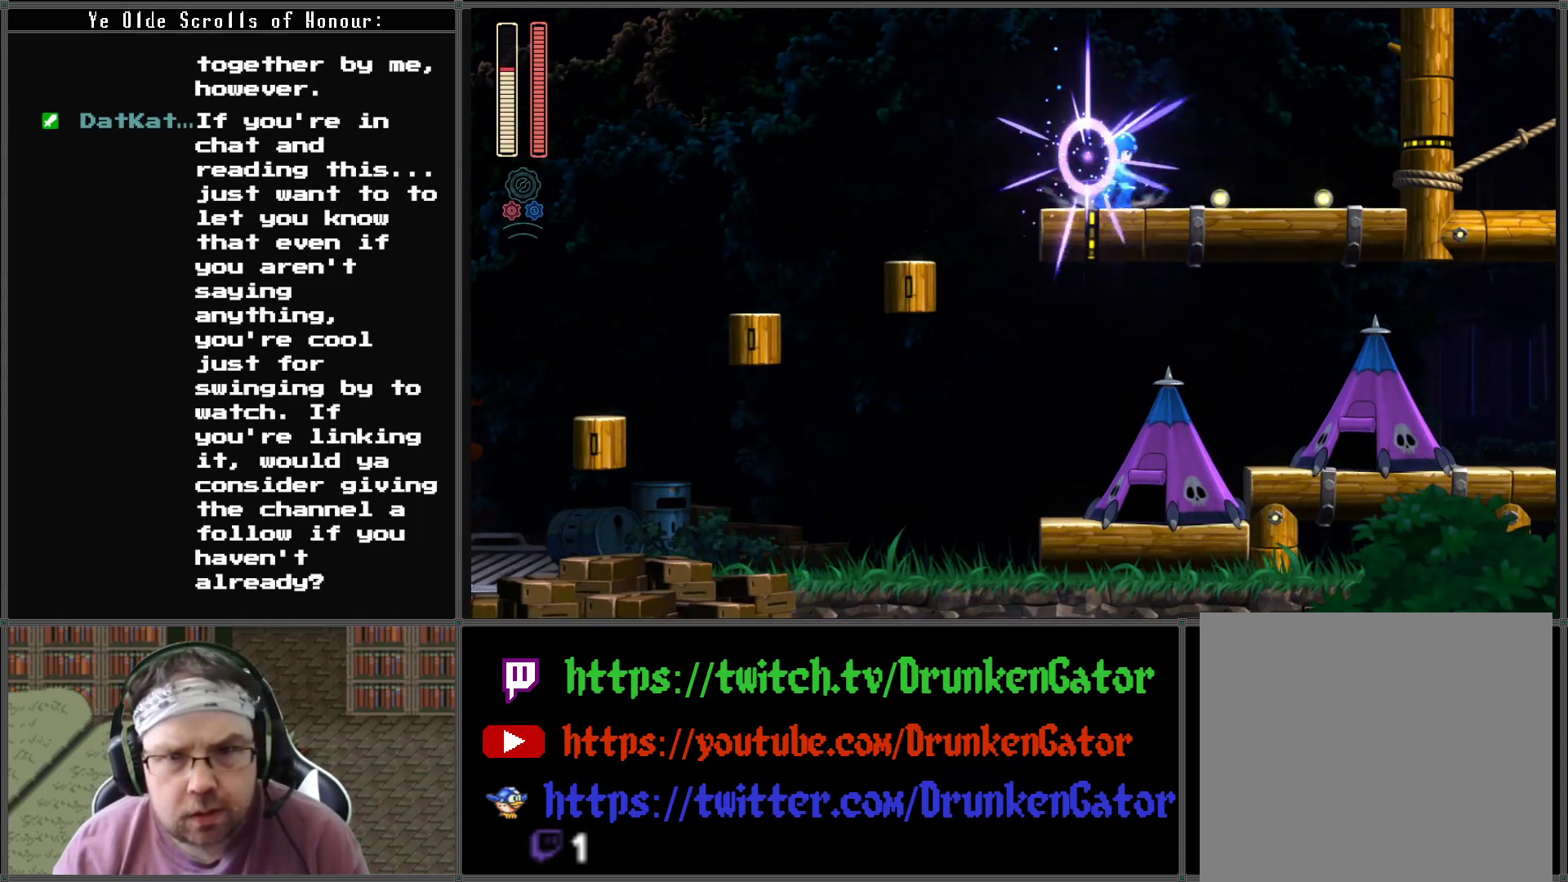
{"buttons": ["A", "DPAD_DOWN", "DPAD_LEFT"], "left_stick": "center", "right_stick": "center", "events": [[500, "DPAD_LEFT", "down"], [500, "DPAD_RIGHT", "up"]]}
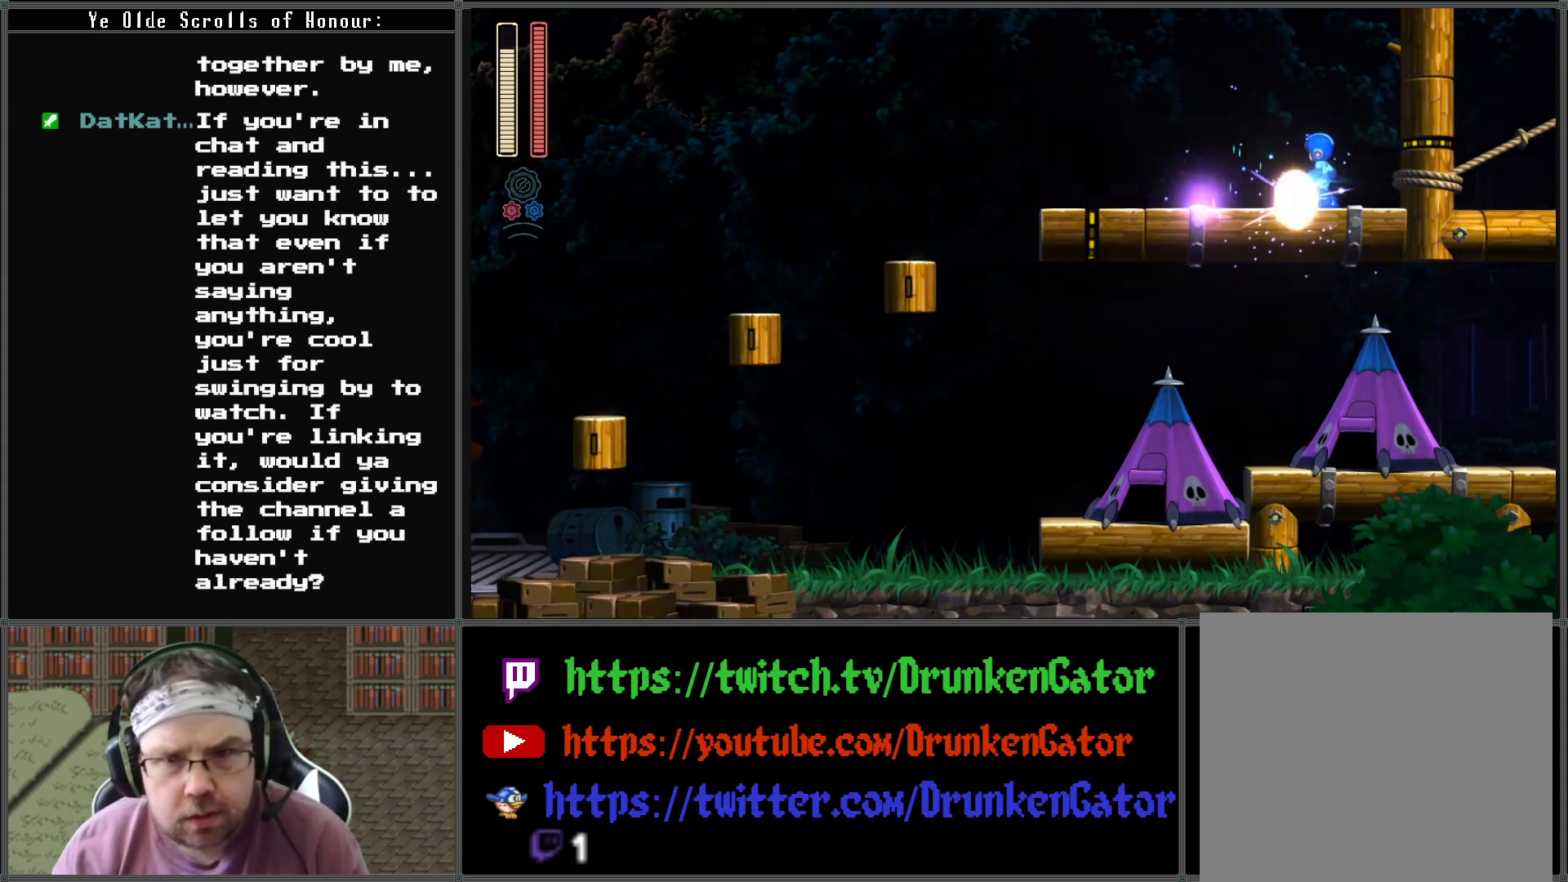
{"buttons": ["A", "DPAD_DOWN", "DPAD_LEFT"], "left_stick": "center", "right_stick": "center", "events": [[33, "A", "up"], [100, "A", "down"]]}
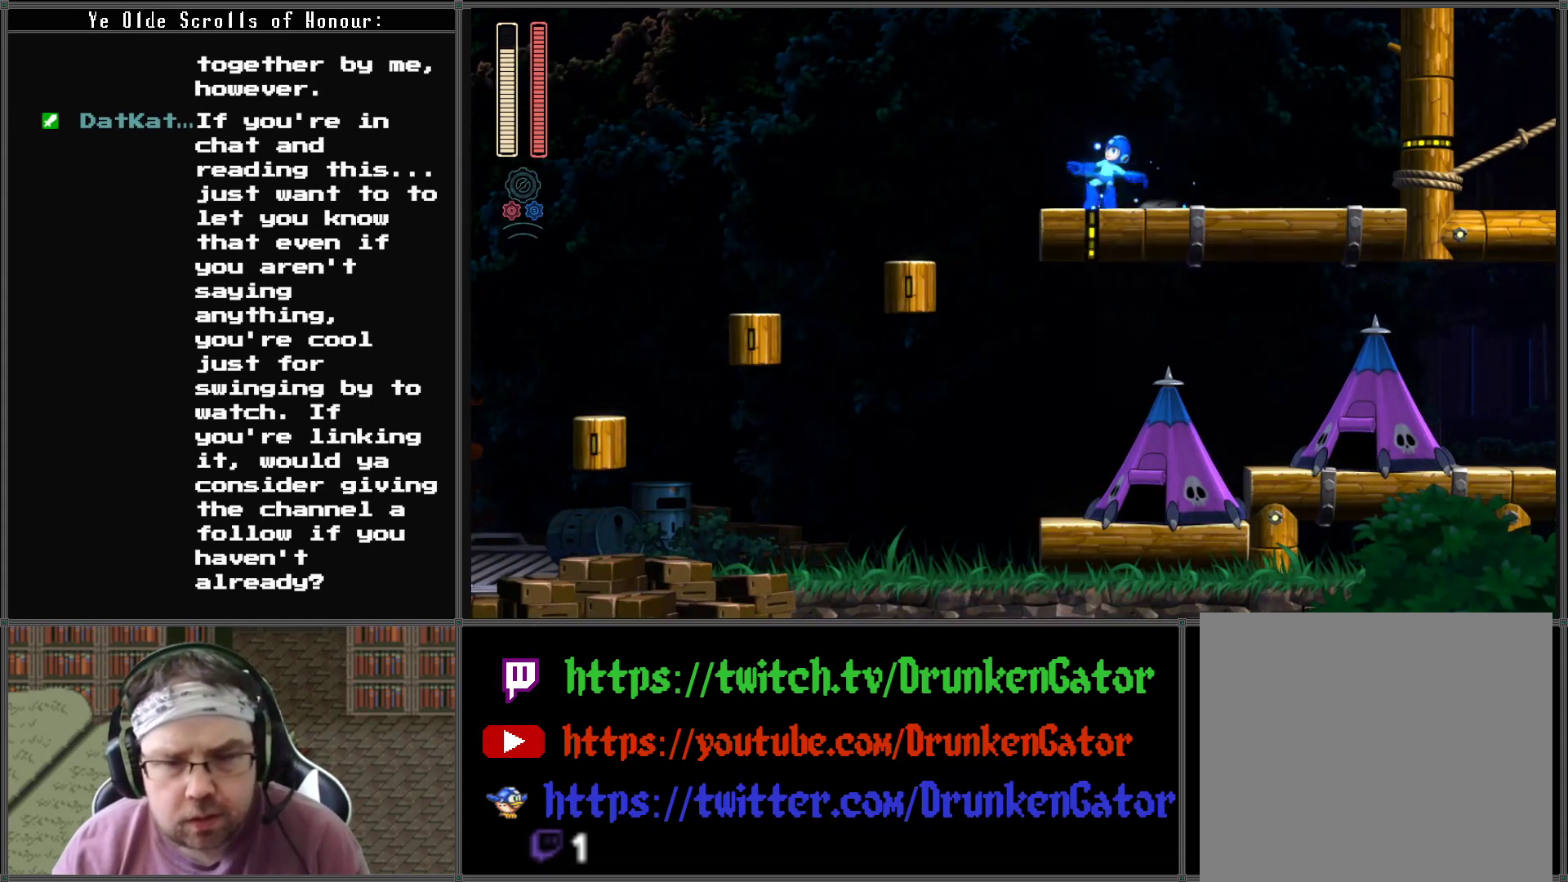
{"buttons": ["DPAD_RIGHT"], "left_stick": "center", "right_stick": "center", "events": [[67, "DPAD_DOWN", "up"], [133, "A", "up"], [467, "DPAD_LEFT", "up"], [467, "DPAD_RIGHT", "down"]]}
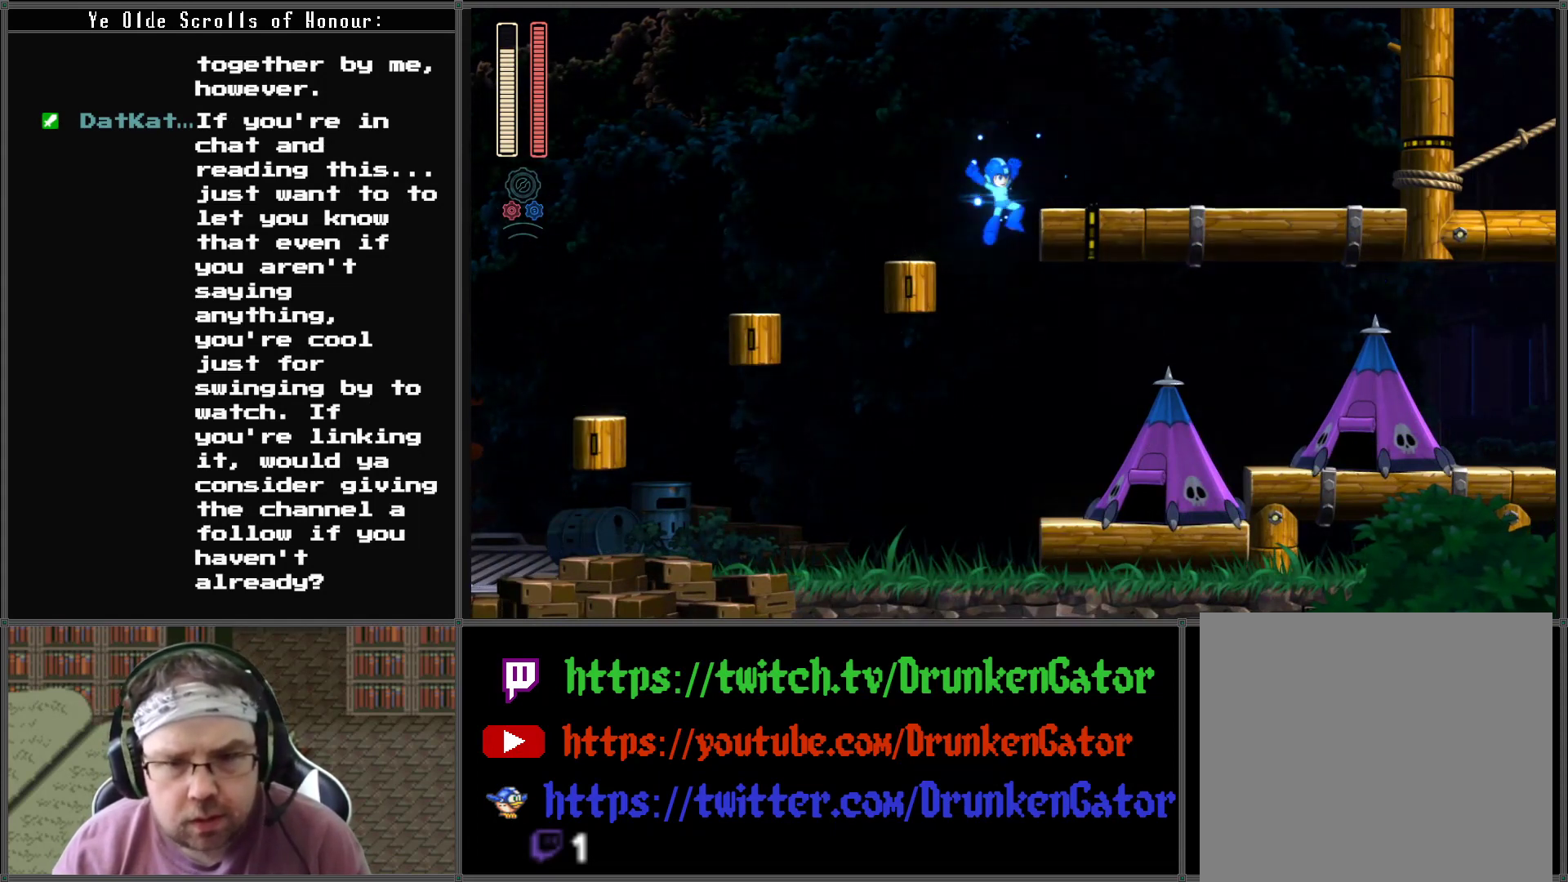
{"buttons": [], "left_stick": "center", "right_stick": "center", "events": [[333, "DPAD_RIGHT", "up"], [333, "X", "down"], [500, "X", "up"]]}
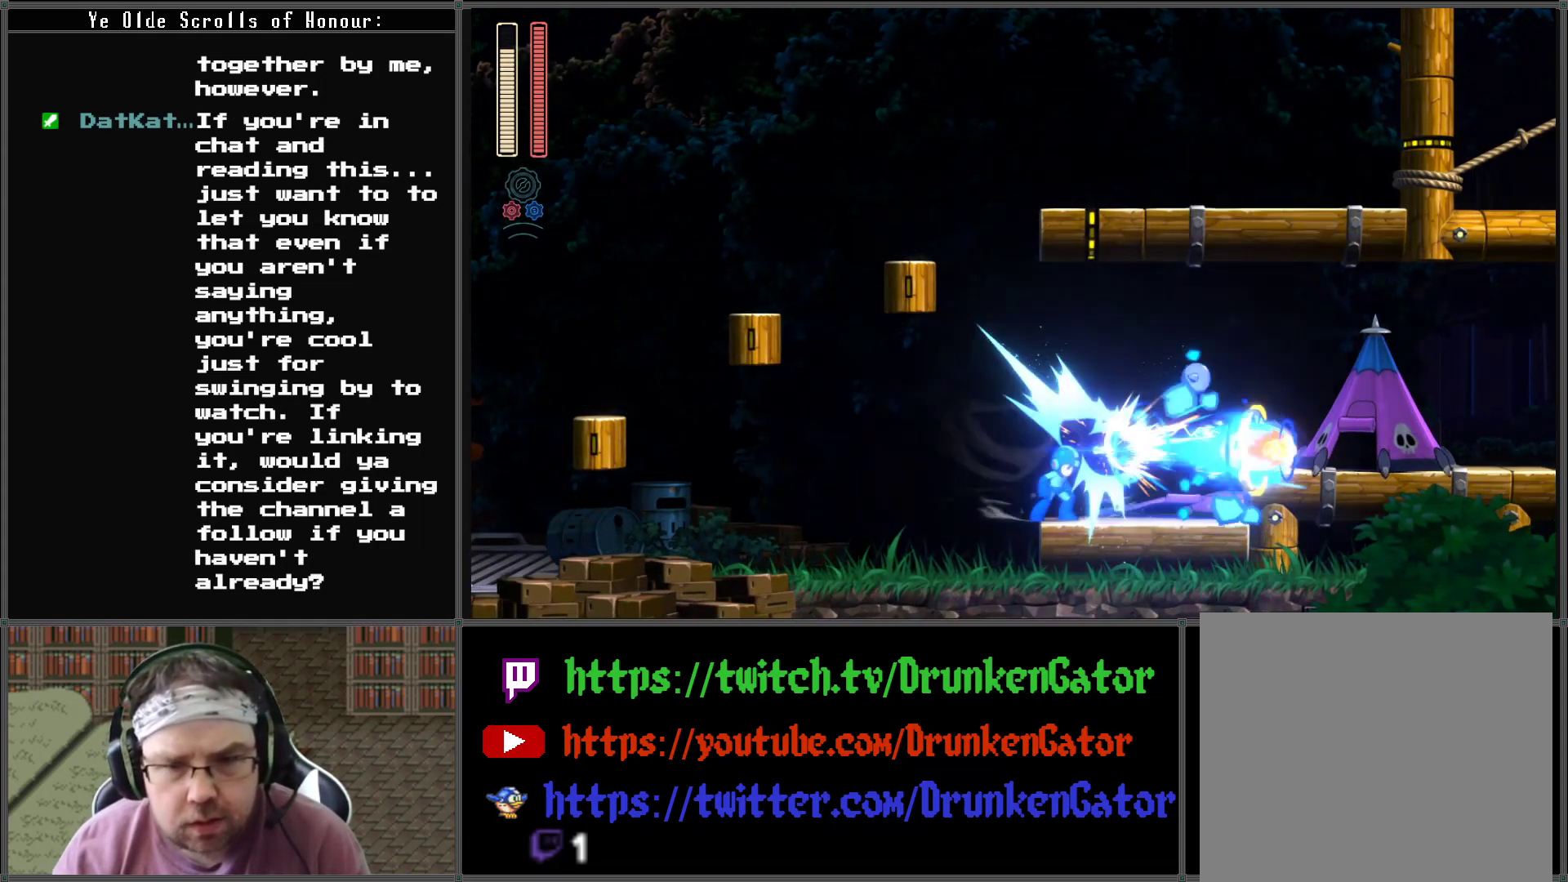
{"buttons": [], "left_stick": "center", "right_stick": "center", "events": []}
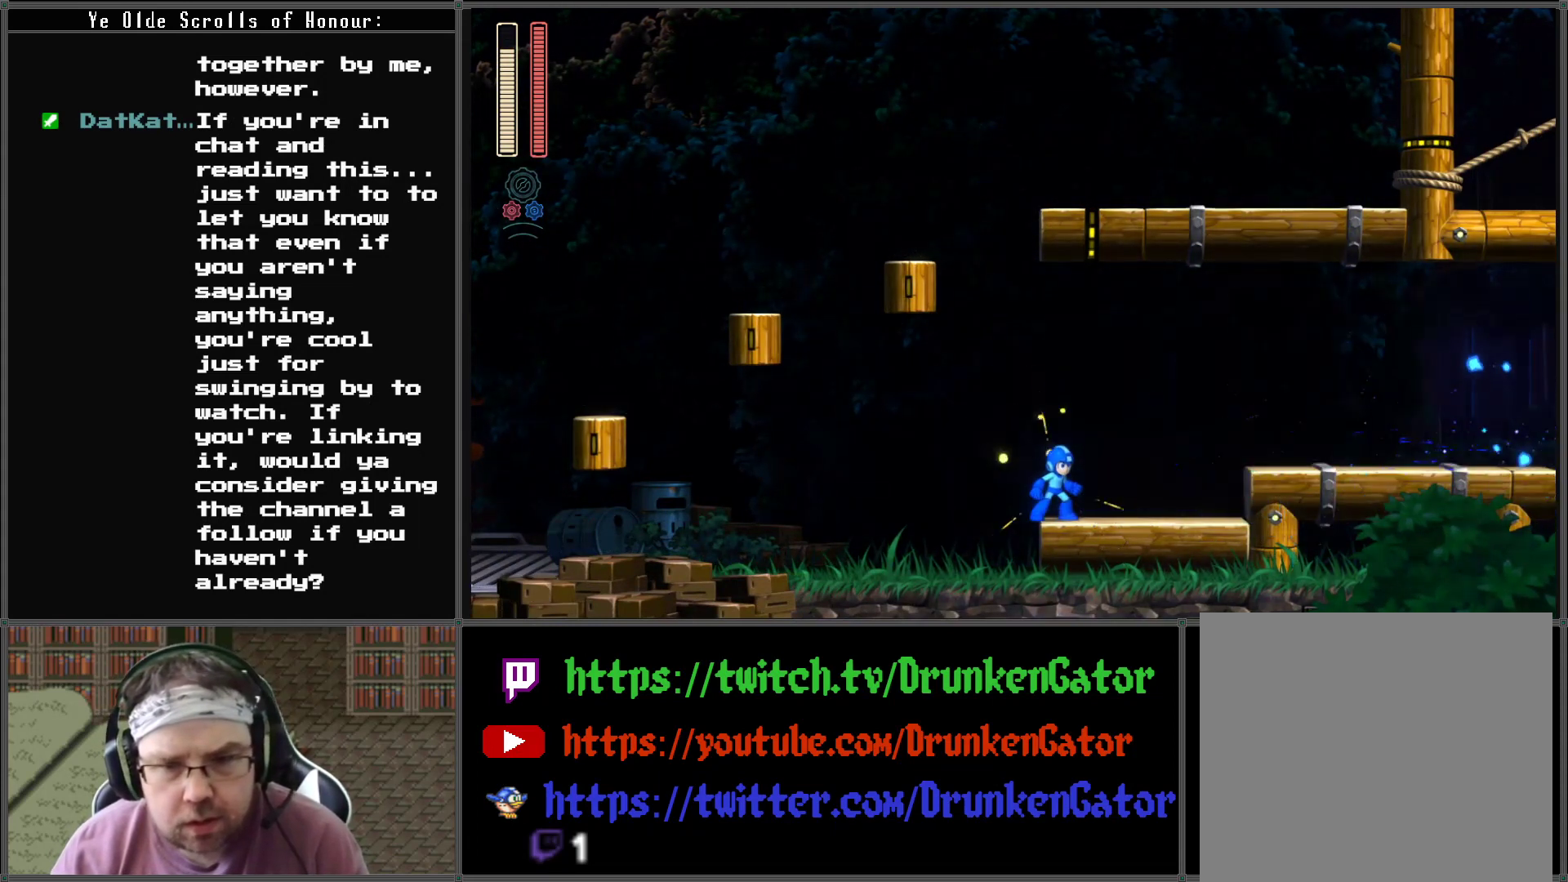
{"buttons": ["A", "DPAD_RIGHT"], "left_stick": "center", "right_stick": "center", "events": [[33, "DPAD_RIGHT", "down"], [400, "A", "down"]]}
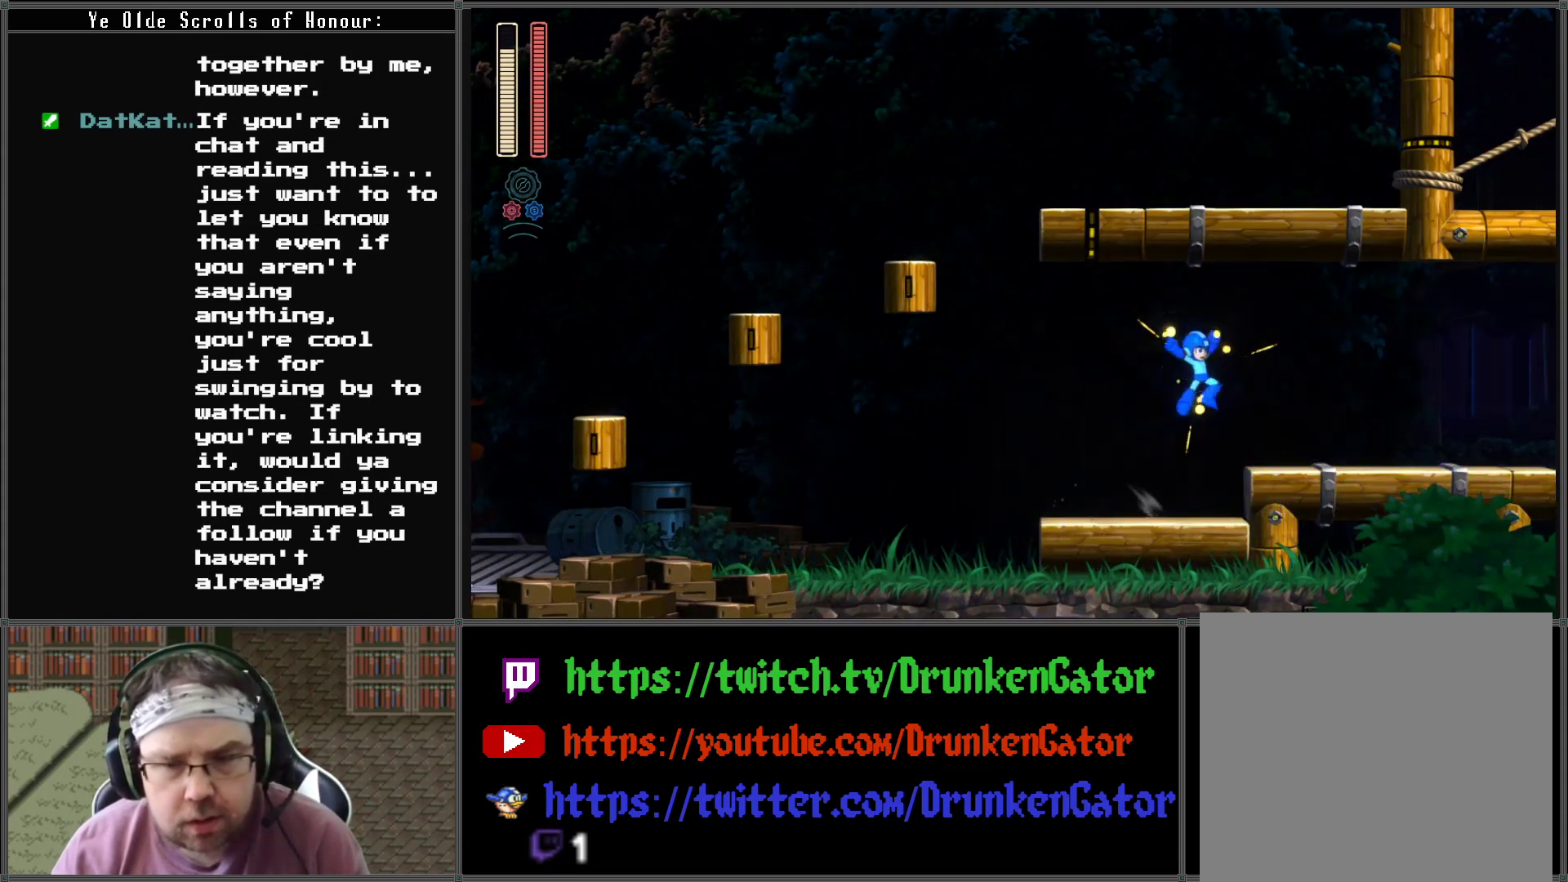
{"buttons": ["DPAD_RIGHT"], "left_stick": "center", "right_stick": "center", "events": [[133, "A", "up"]]}
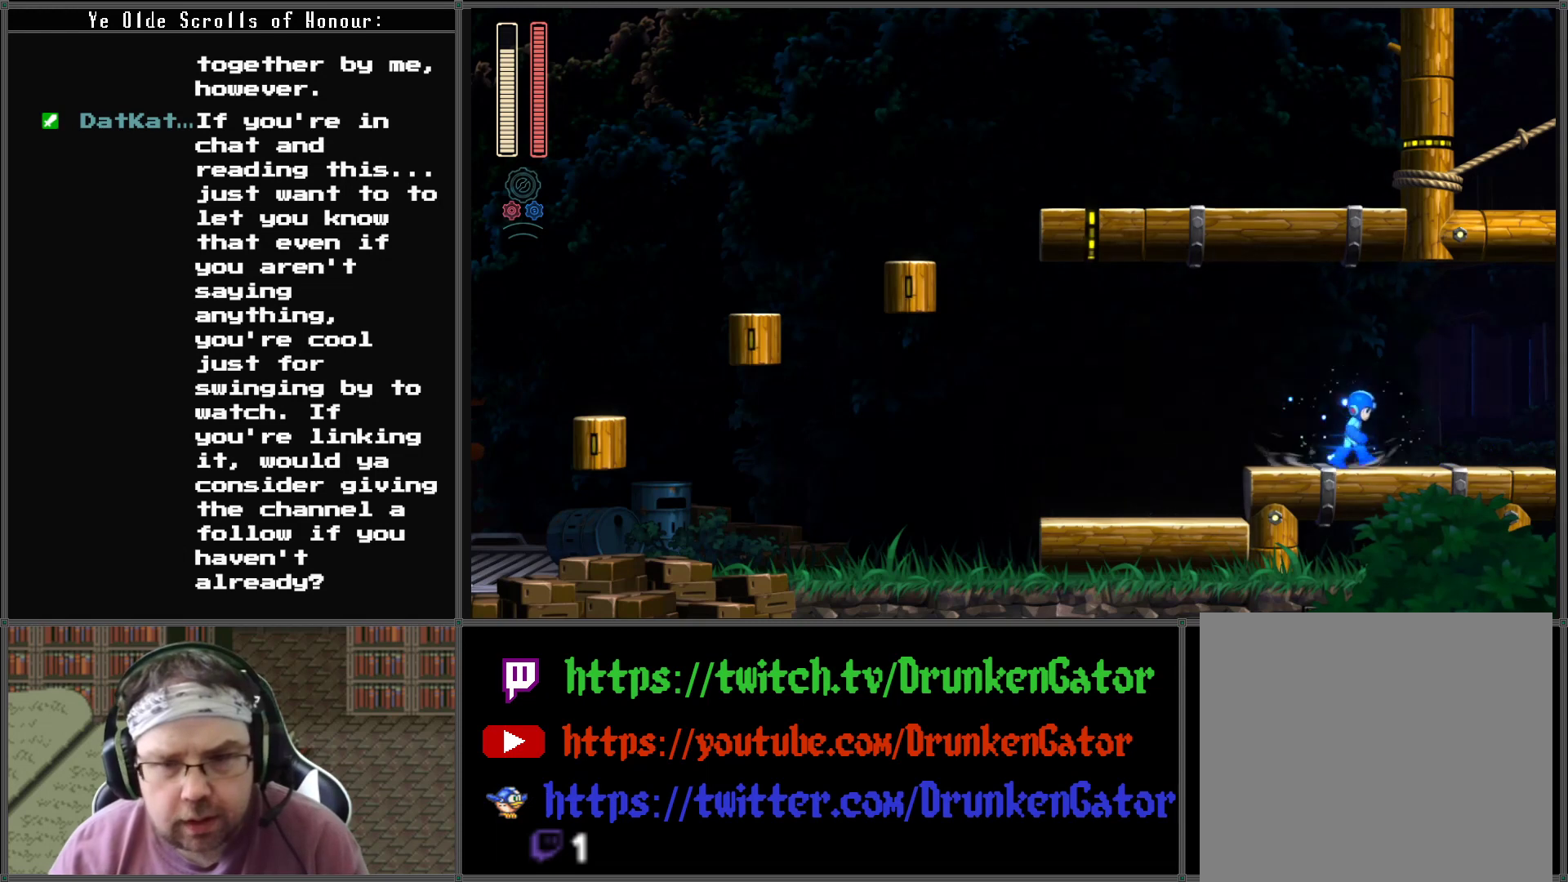
{"buttons": ["A", "DPAD_RIGHT"], "left_stick": "center", "right_stick": "center", "events": [[100, "DPAD_DOWN", "down"], [133, "A", "down"], [467, "DPAD_DOWN", "up"]]}
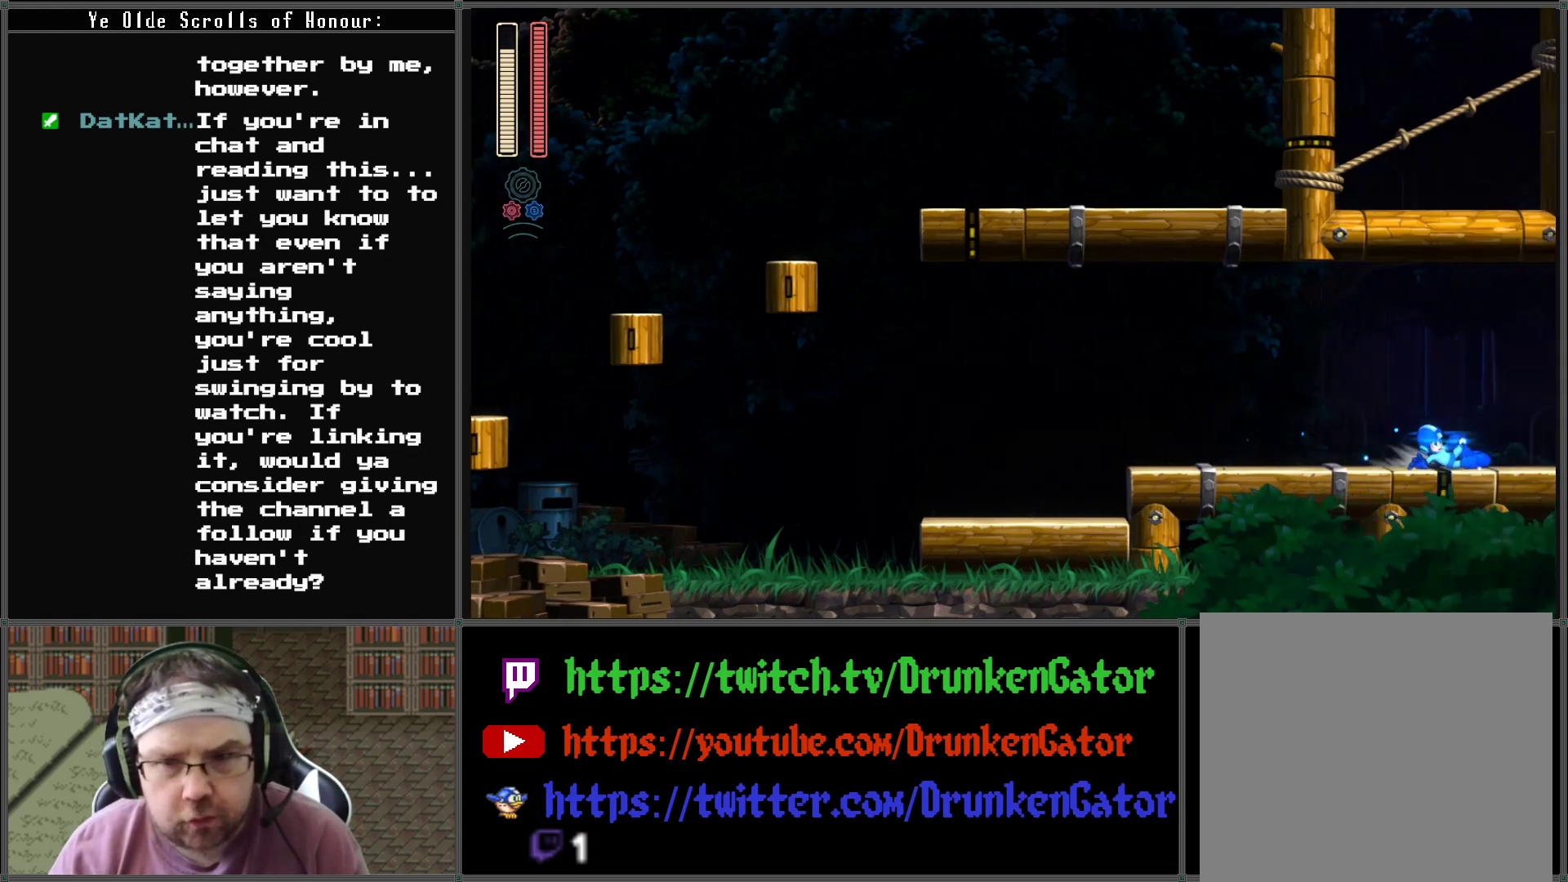
{"buttons": ["DPAD_RIGHT"], "left_stick": "center", "right_stick": "center", "events": [[133, "A", "up"], [200, "DPAD_RIGHT", "up"], [367, "DPAD_RIGHT", "down"]]}
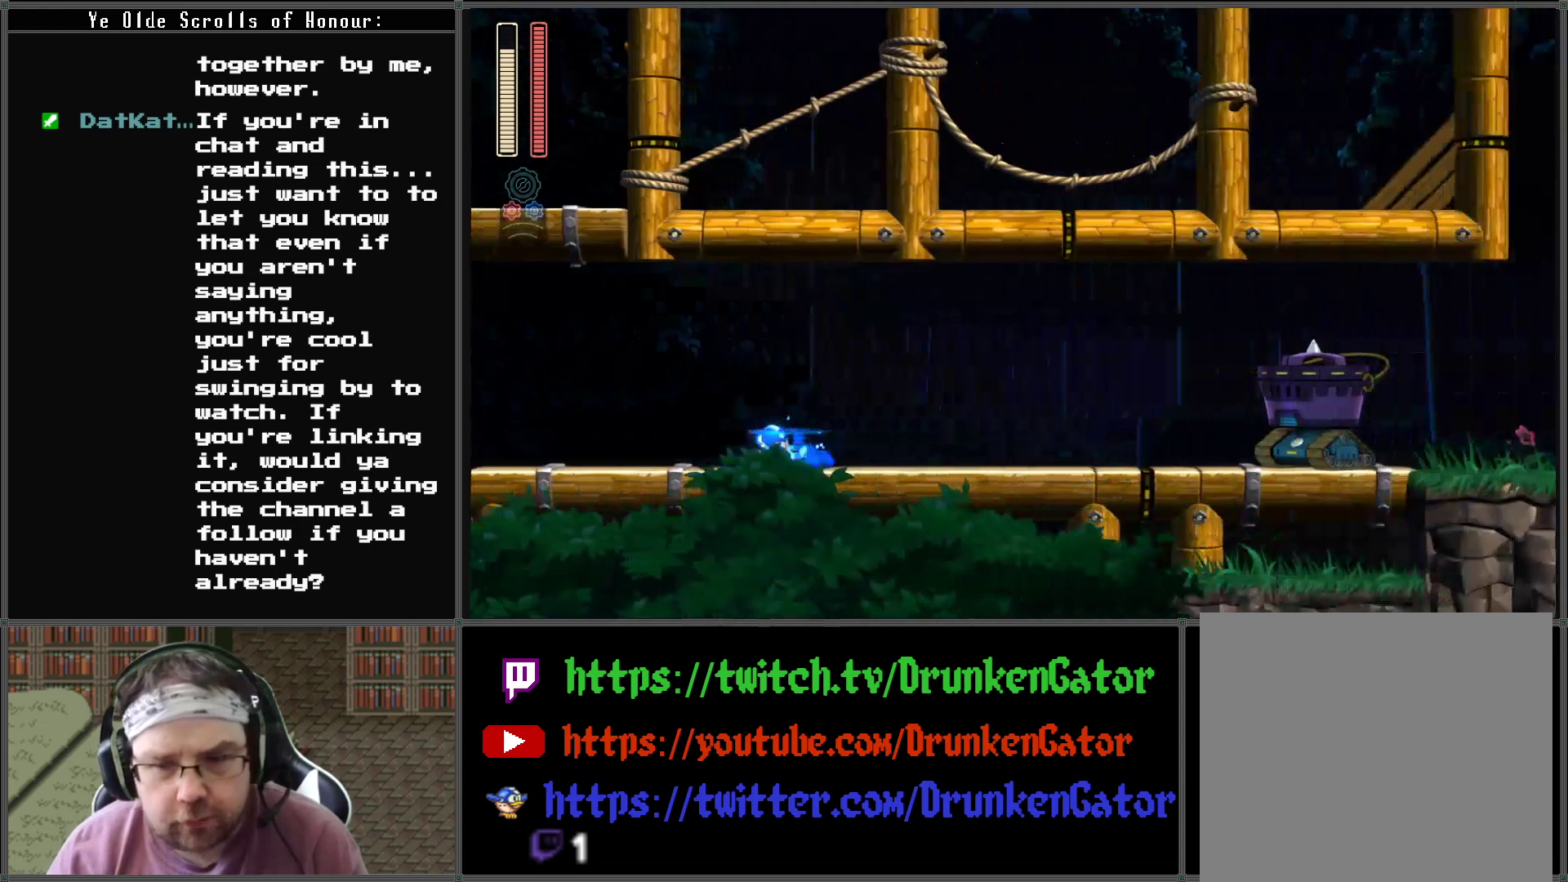
{"buttons": ["DPAD_RIGHT"], "left_stick": "center", "right_stick": "center", "events": []}
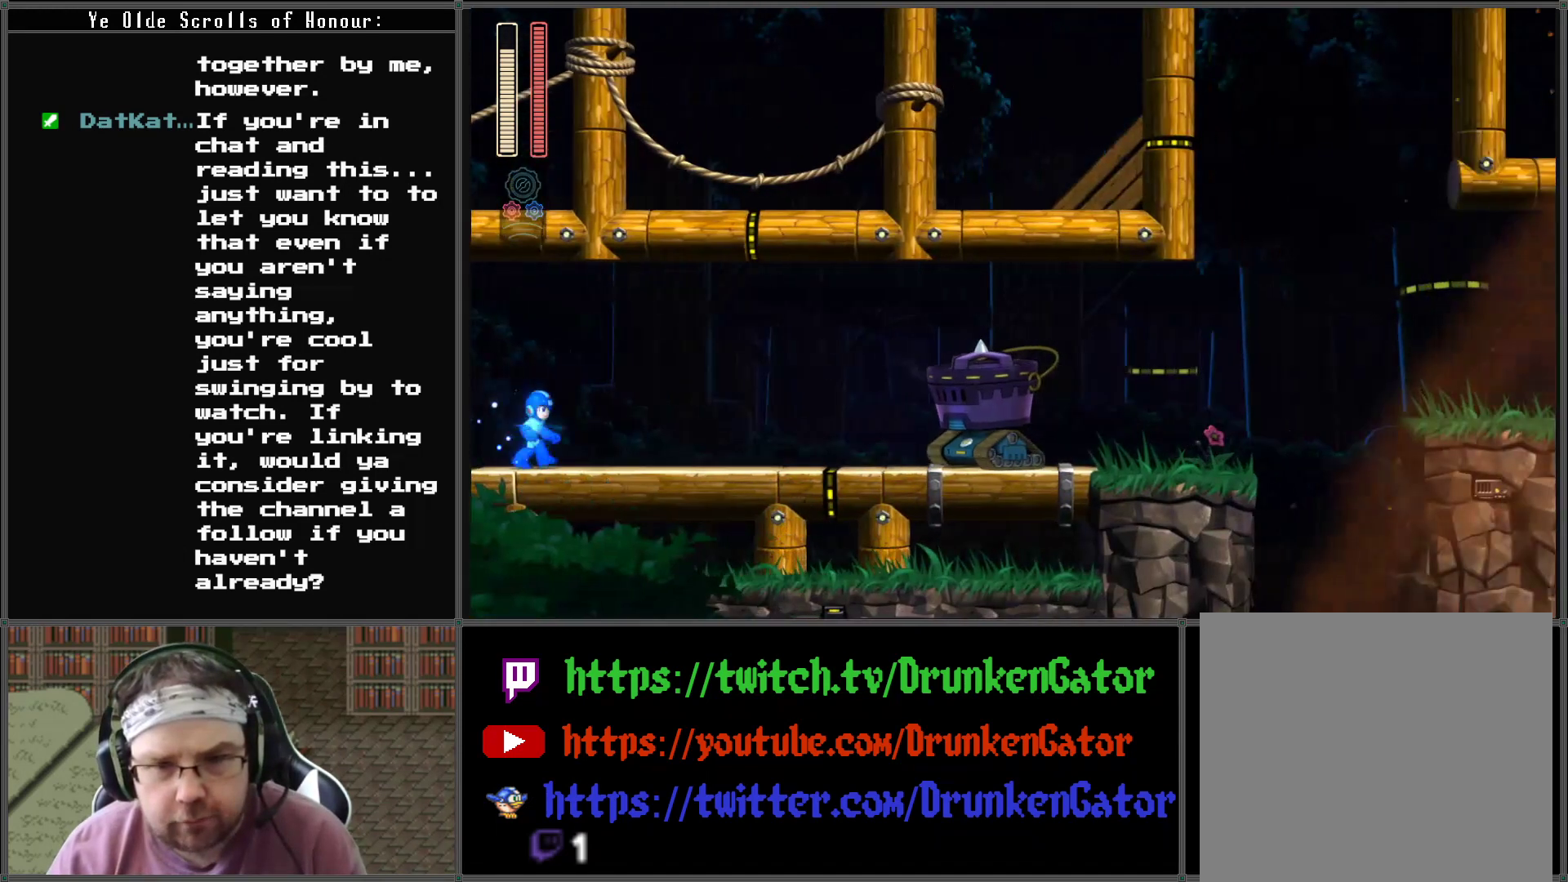
{"buttons": ["DPAD_RIGHT"], "left_stick": "center", "right_stick": "center", "events": [[300, "A", "down"], [433, "A", "up"]]}
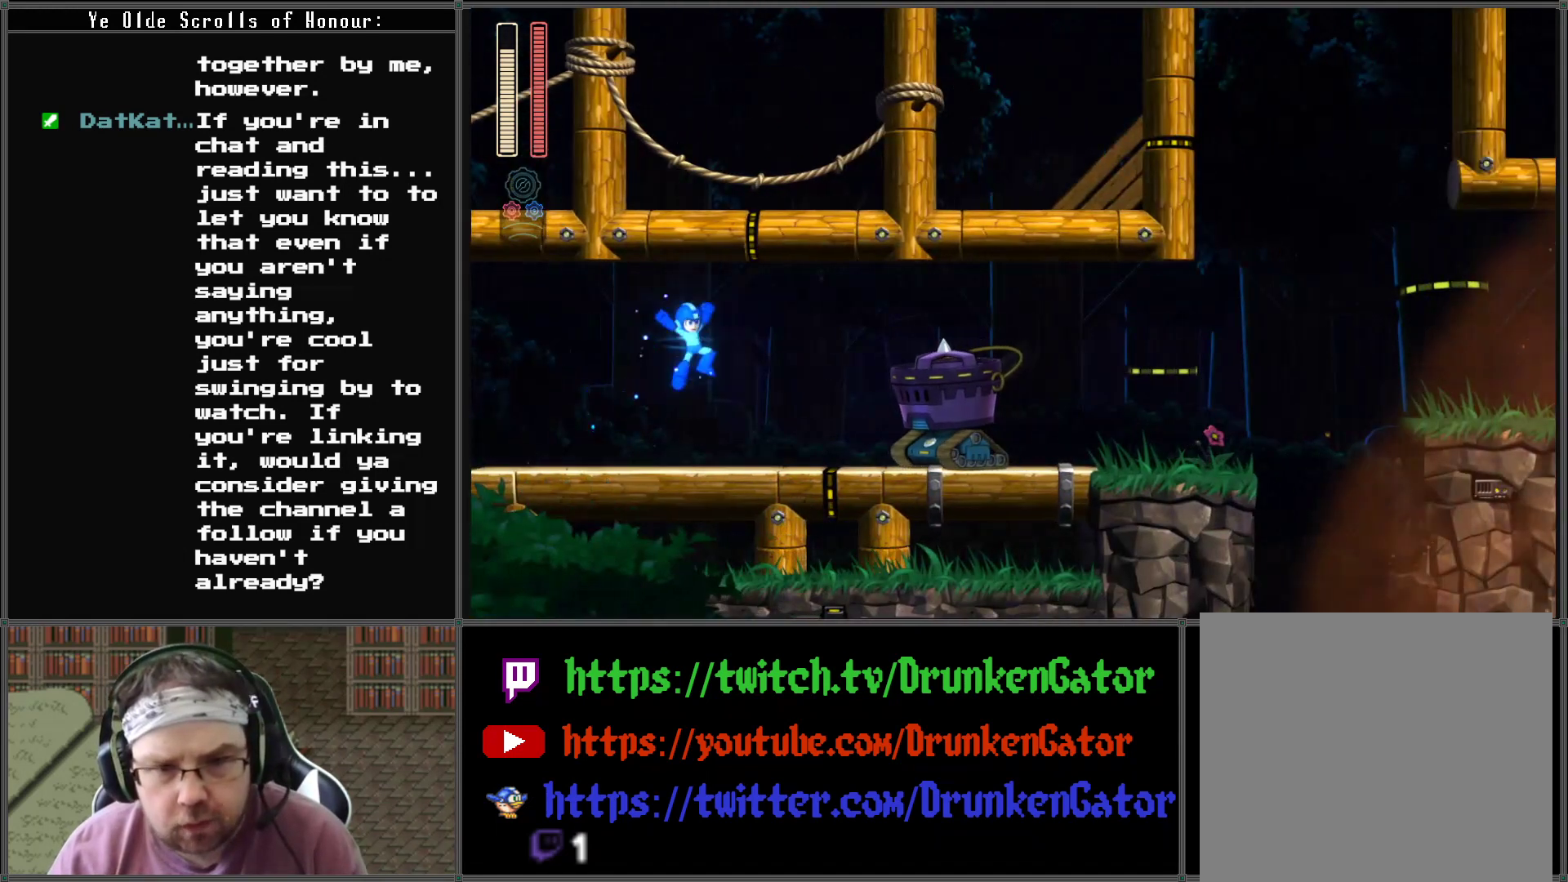
{"buttons": ["X"], "left_stick": "center", "right_stick": "center", "events": [[100, "X", "down"], [133, "DPAD_RIGHT", "up"], [200, "X", "up"], [300, "X", "down"], [400, "X", "up"], [467, "X", "down"]]}
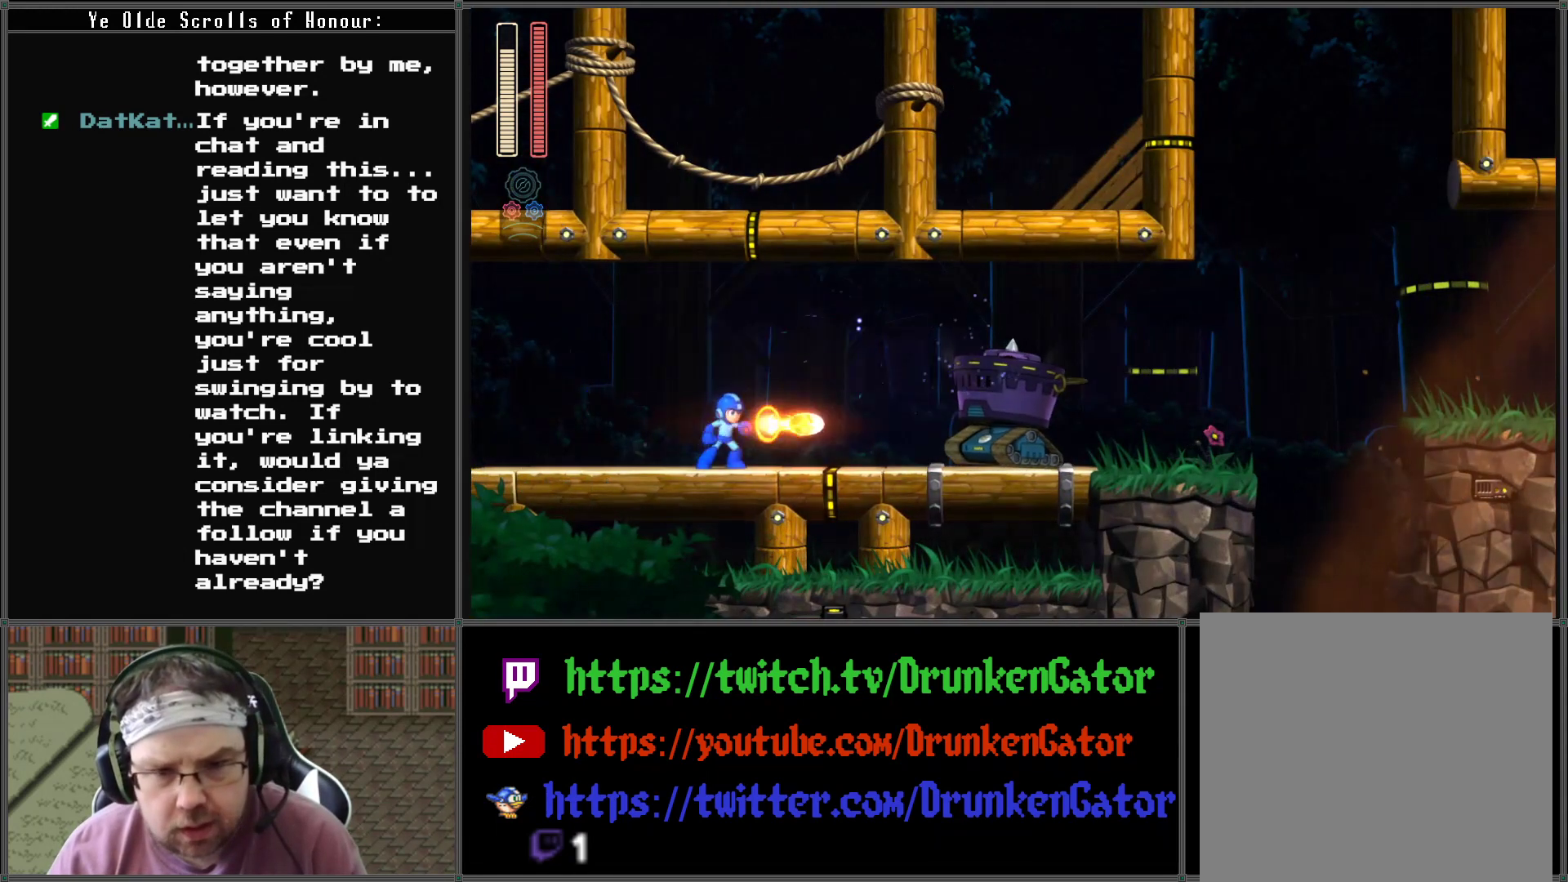
{"buttons": ["X"], "left_stick": "center", "right_stick": "center", "events": [[67, "X", "up"], [133, "X", "down"], [200, "X", "up"], [233, "DPAD_RIGHT", "down"], [267, "X", "down"], [400, "X", "up"], [467, "DPAD_RIGHT", "up"], [467, "X", "down"]]}
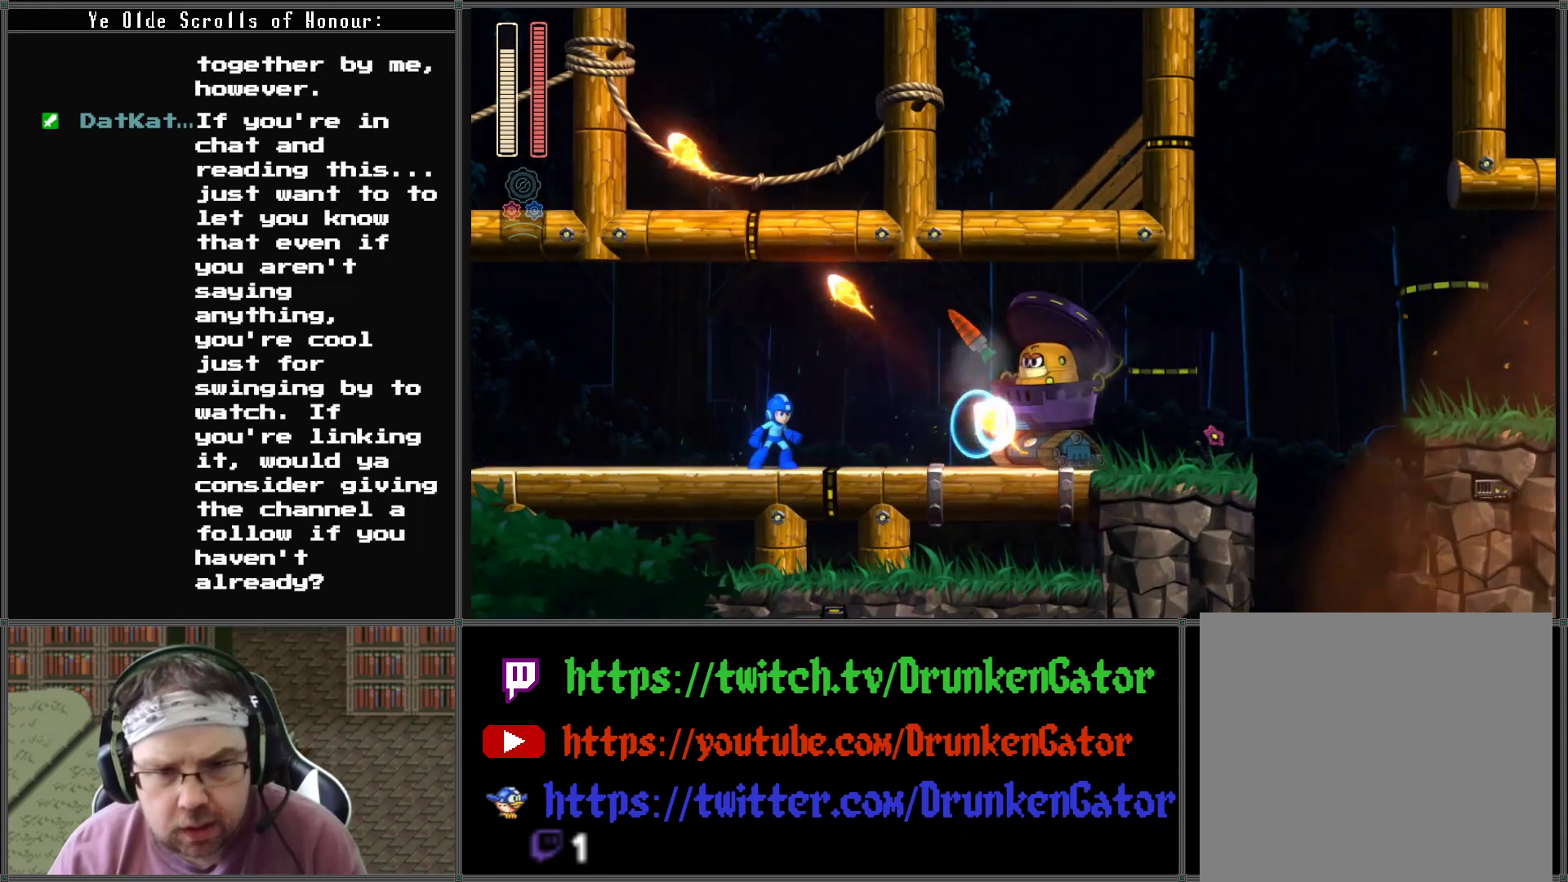
{"buttons": ["A"], "left_stick": "center", "right_stick": "center", "events": [[67, "X", "up"], [133, "X", "down"], [200, "X", "up"], [267, "X", "down"], [333, "X", "up"], [500, "A", "down"]]}
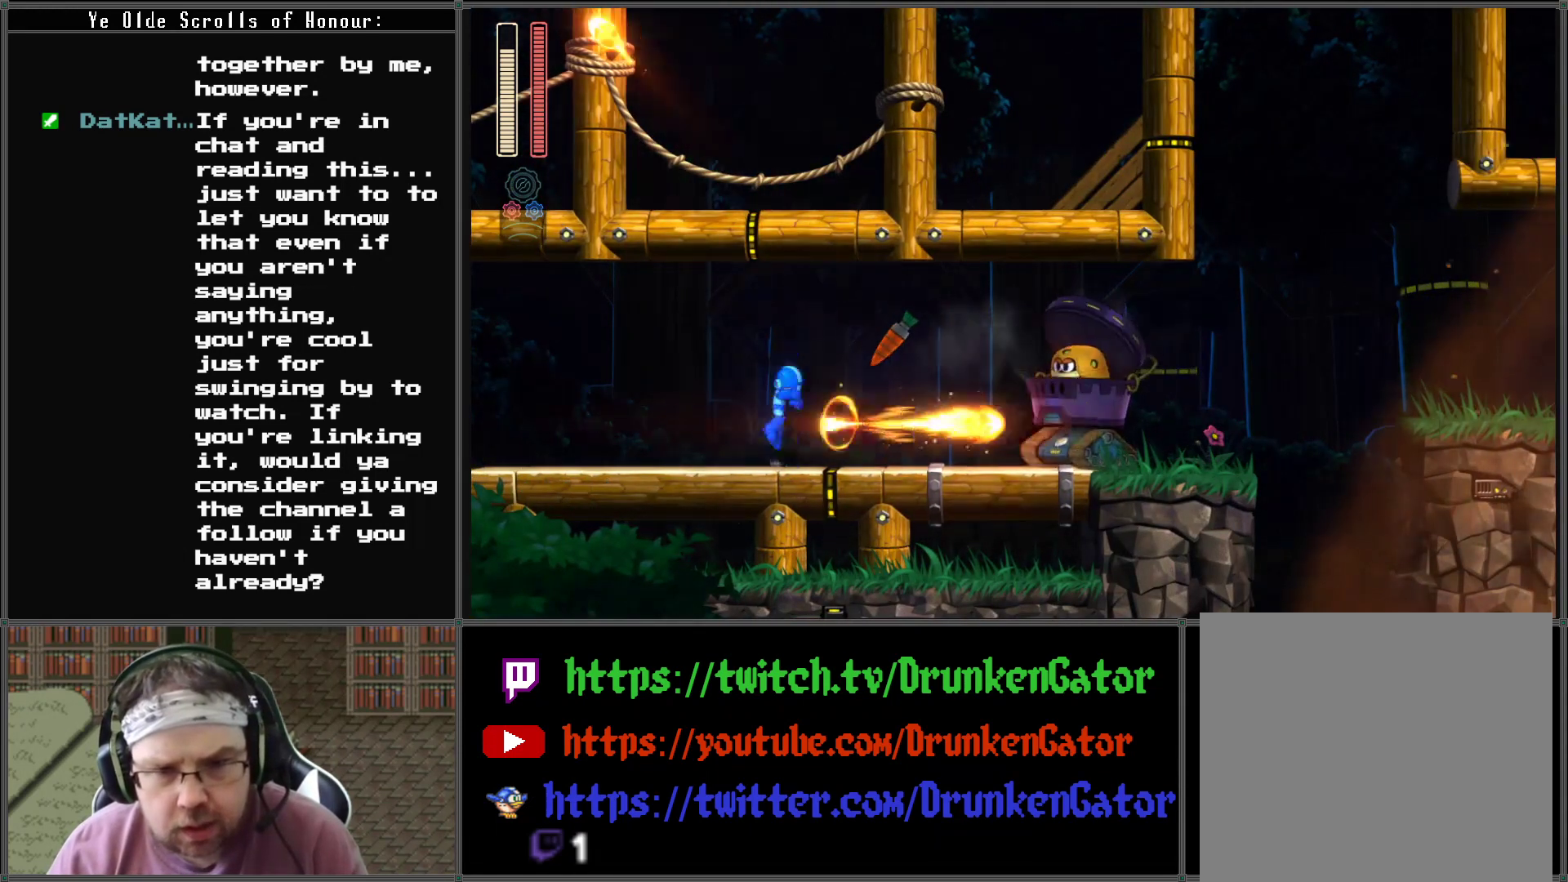
{"buttons": ["DPAD_LEFT"], "left_stick": "center", "right_stick": "center", "events": [[100, "A", "up"], [167, "X", "down"], [267, "X", "up"], [300, "X", "down"], [467, "DPAD_LEFT", "down"], [467, "X", "up"]]}
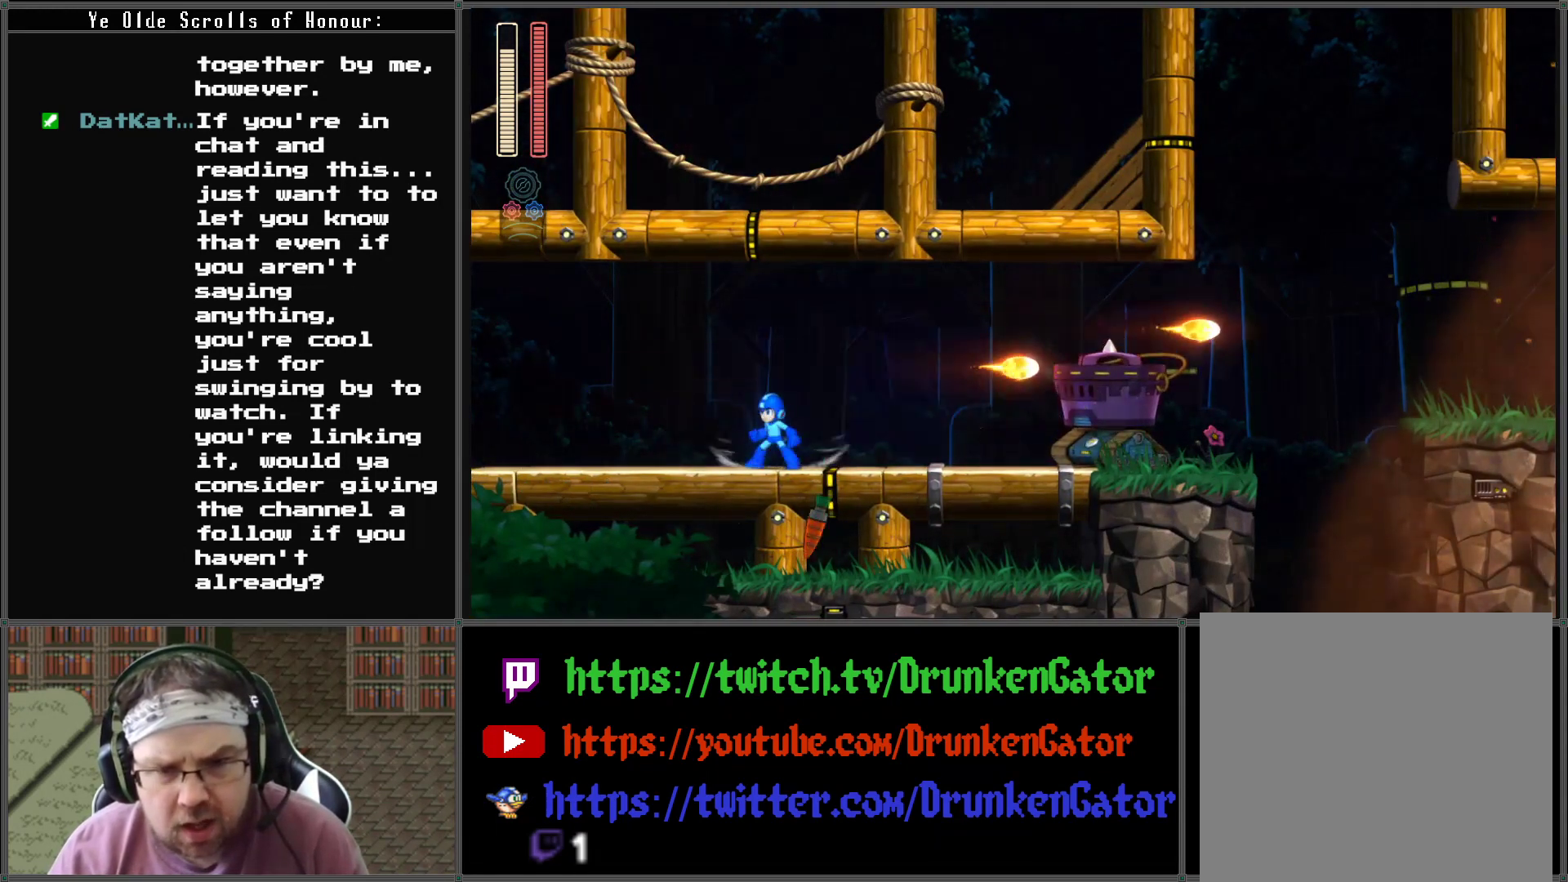
{"buttons": ["DPAD_RIGHT"], "left_stick": "center", "right_stick": "center", "events": [[300, "DPAD_LEFT", "up"], [433, "DPAD_RIGHT", "down"]]}
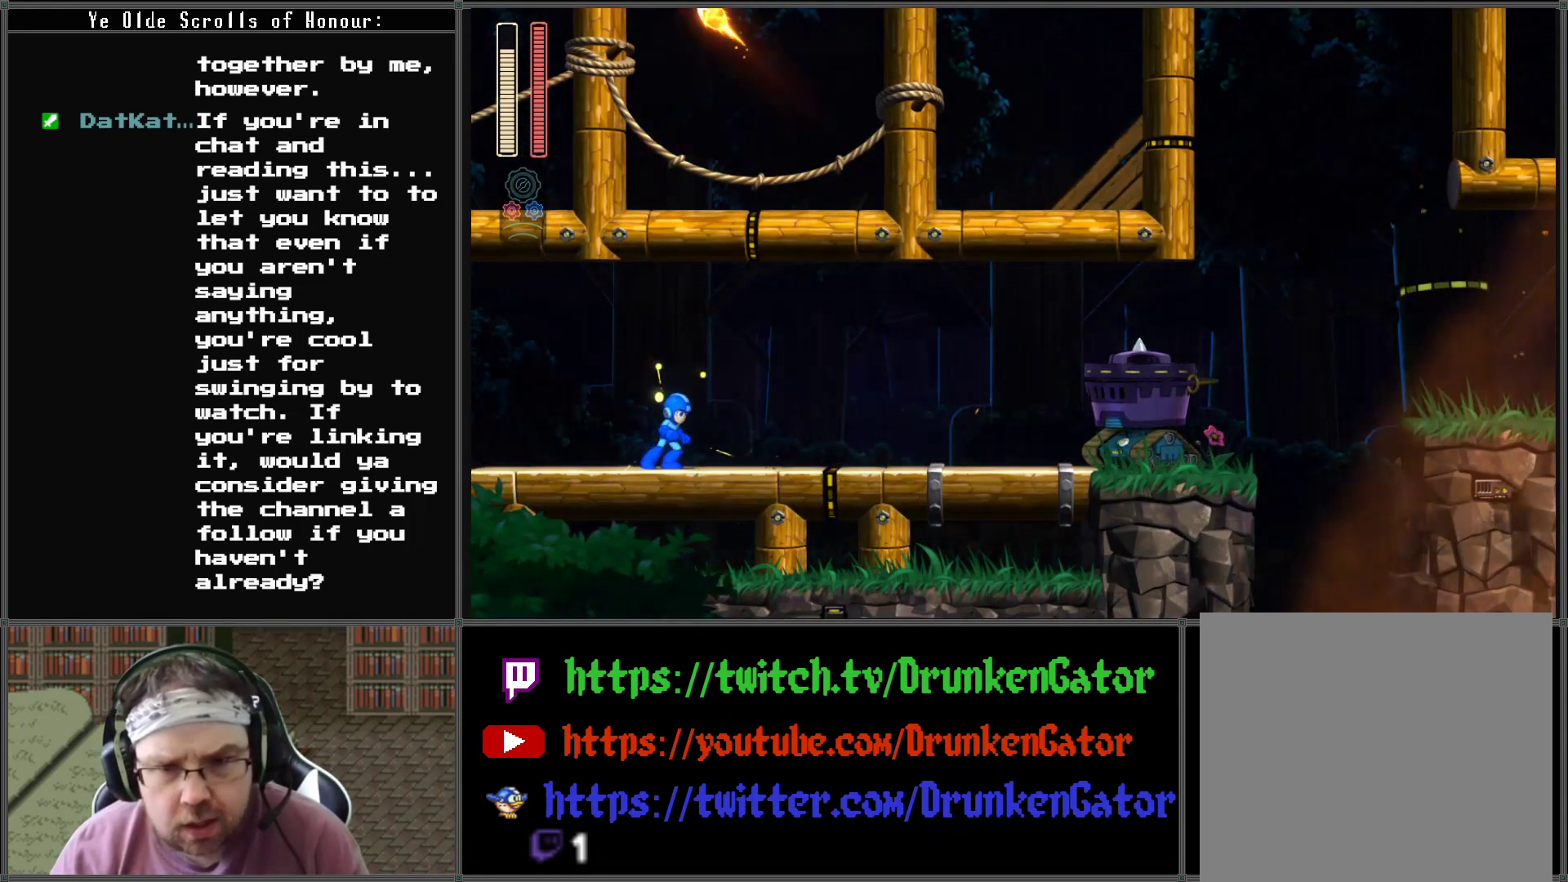
{"buttons": [], "left_stick": "center", "right_stick": "center", "events": [[33, "DPAD_RIGHT", "up"]]}
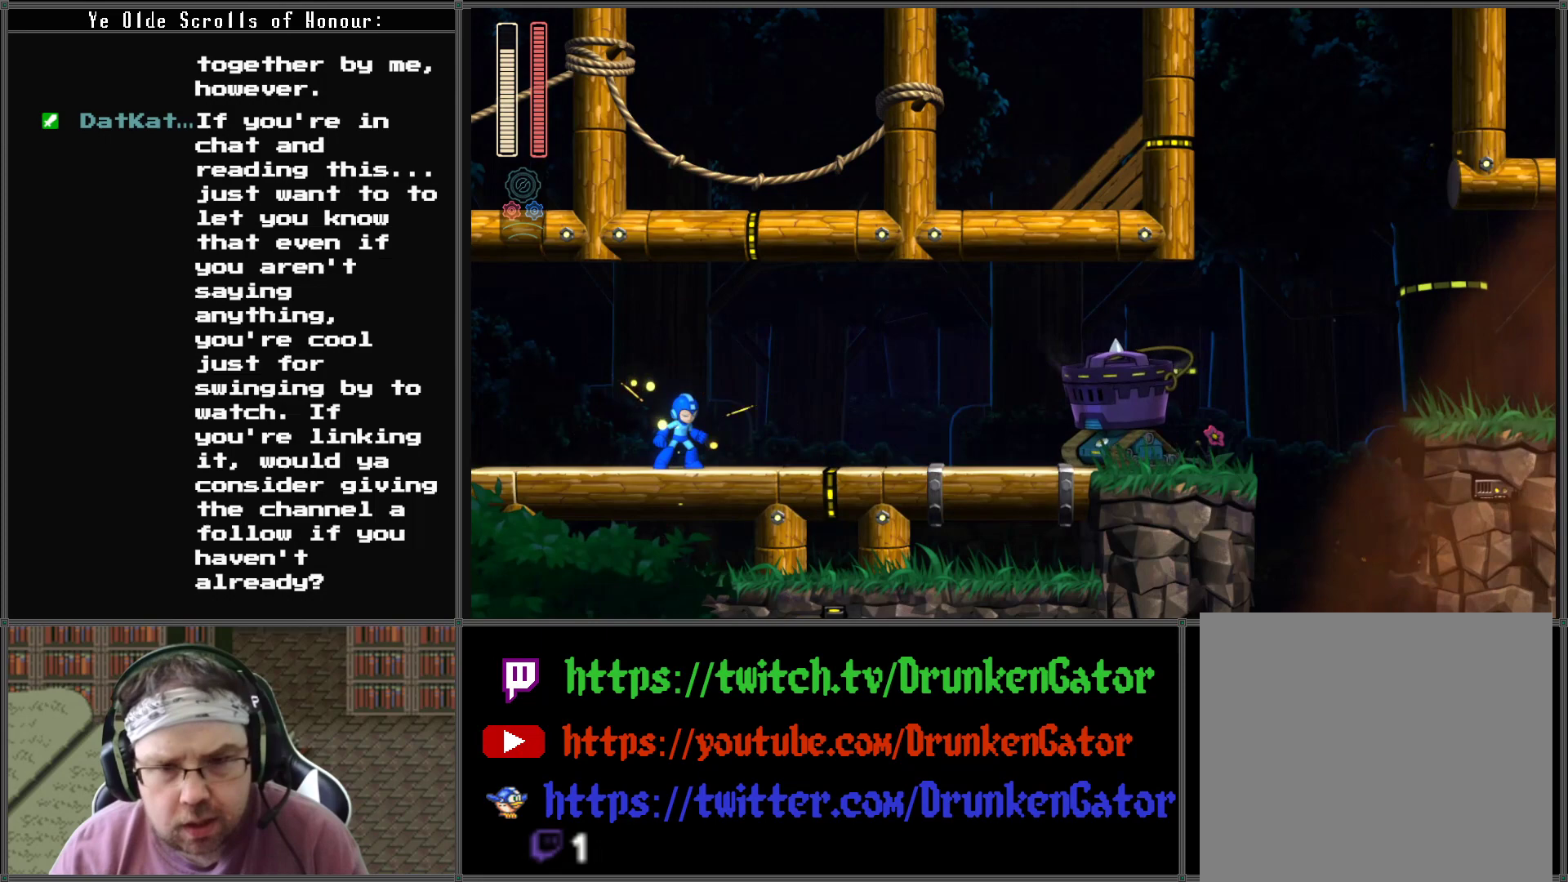
{"buttons": [], "left_stick": "center", "right_stick": "center", "events": []}
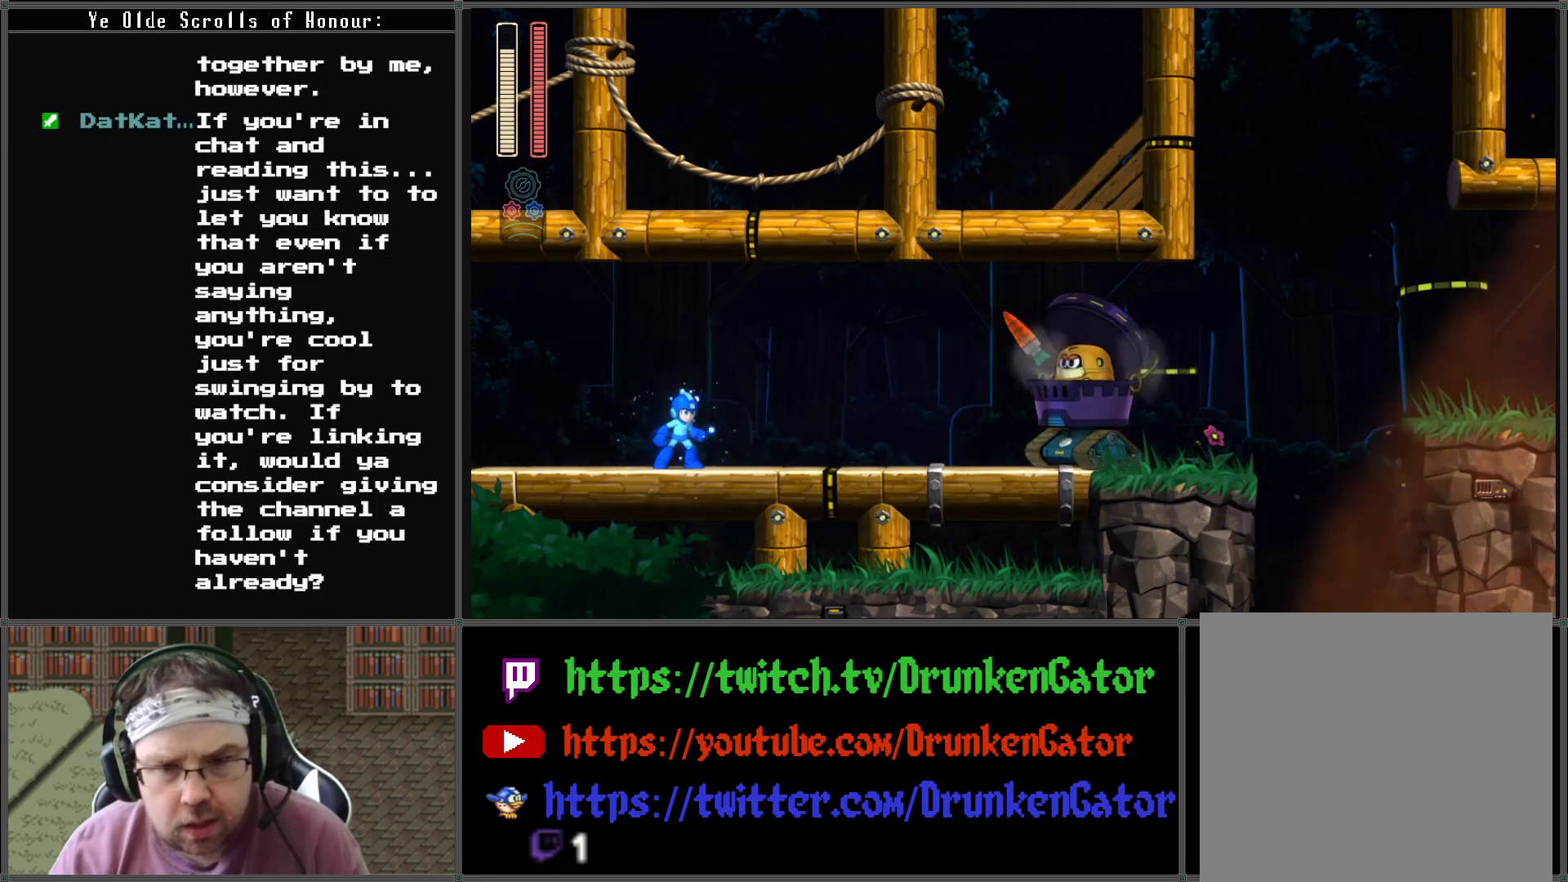
{"buttons": [], "left_stick": "center", "right_stick": "center", "events": [[133, "A", "down"], [200, "A", "up"], [300, "X", "down"], [367, "X", "up"]]}